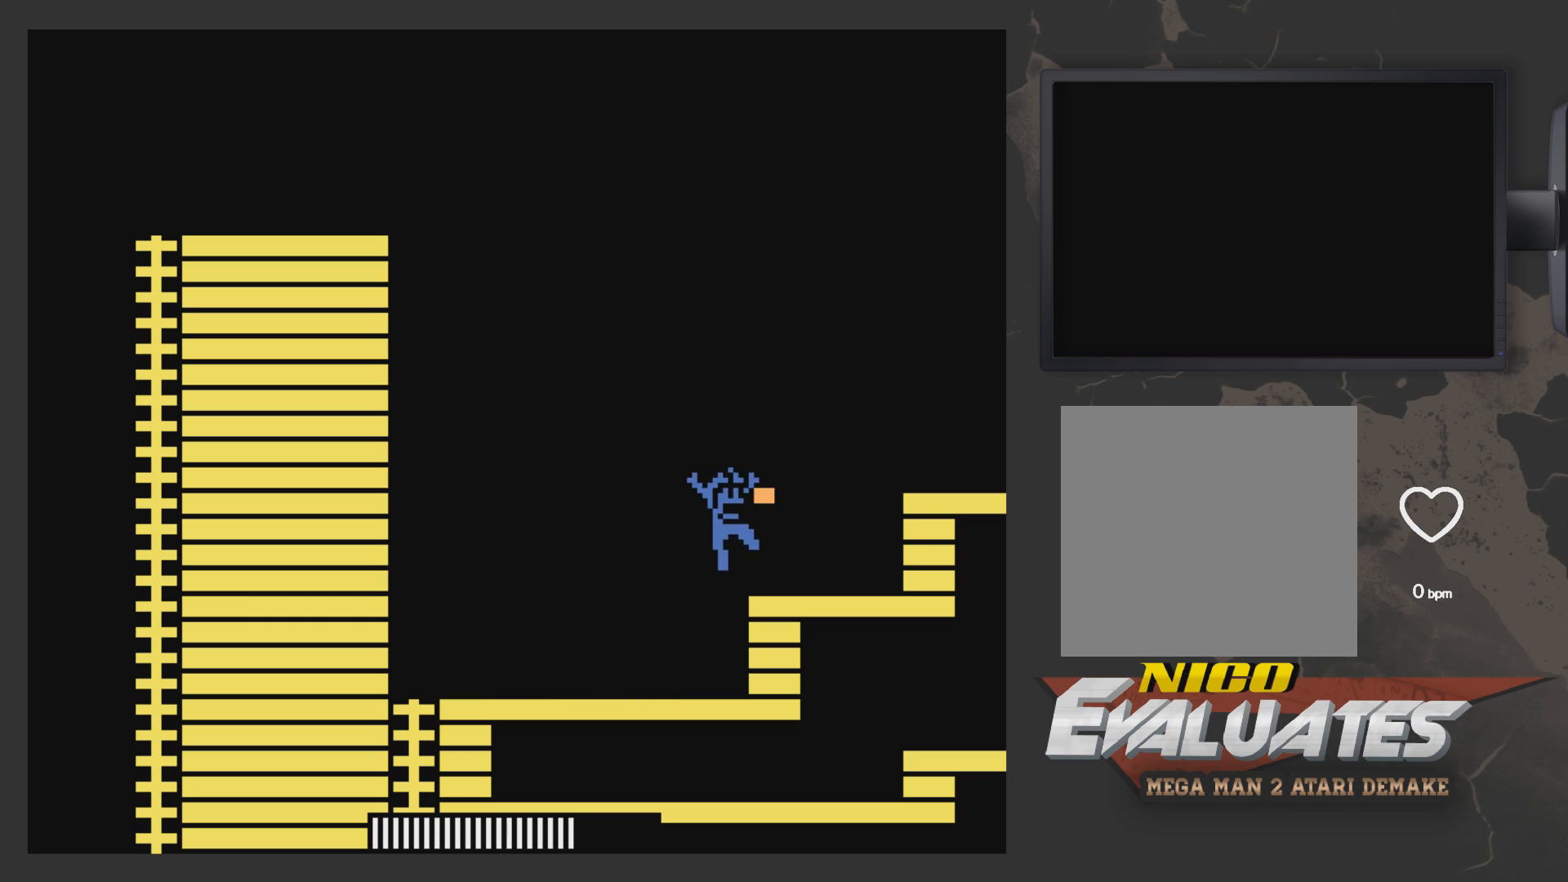
Gameplay with a controller (Xbox layout); each line is a JSON object with the inputs held at the frame after it. "events" lists button and stick changes between this image and that frame as [ms after this image, input, new state], when the widget could be followed in between.
{"buttons": ["A", "X", "DPAD_RIGHT"], "left_stick": "center", "right_stick": "center", "events": [[67, "X", "up"], [167, "X", "down"], [217, "X", "up"], [267, "X", "down"], [317, "DPAD_RIGHT", "up"], [367, "X", "up"], [467, "A", "down"], [467, "DPAD_RIGHT", "down"], [467, "X", "down"]]}
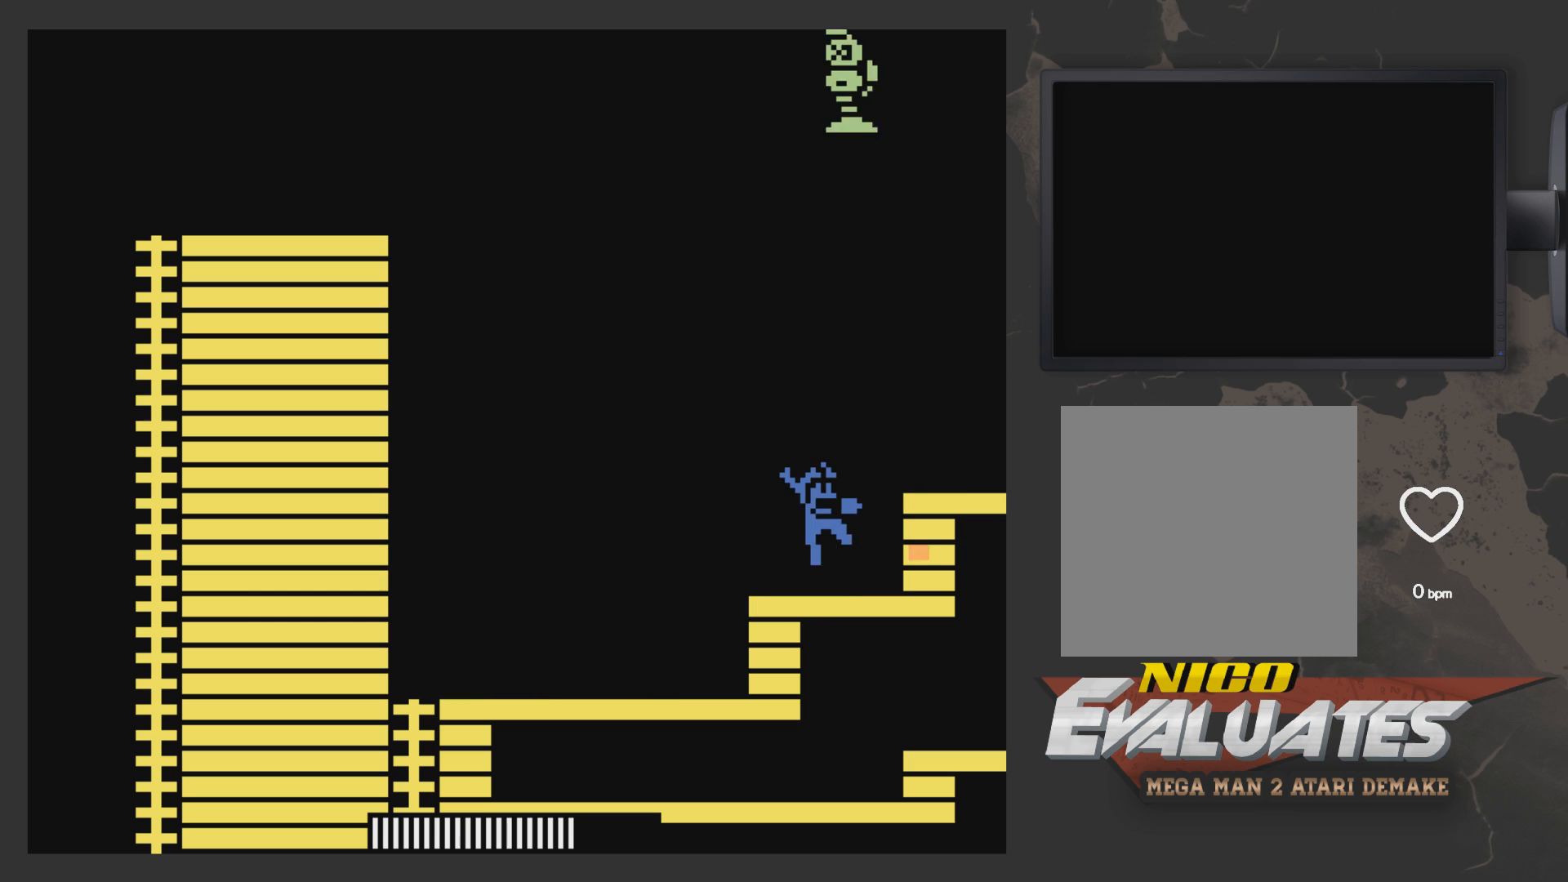
{"buttons": ["DPAD_RIGHT"], "left_stick": "center", "right_stick": "center", "events": [[67, "X", "up"], [217, "A", "up"], [267, "DPAD_RIGHT", "up"], [367, "DPAD_RIGHT", "down"]]}
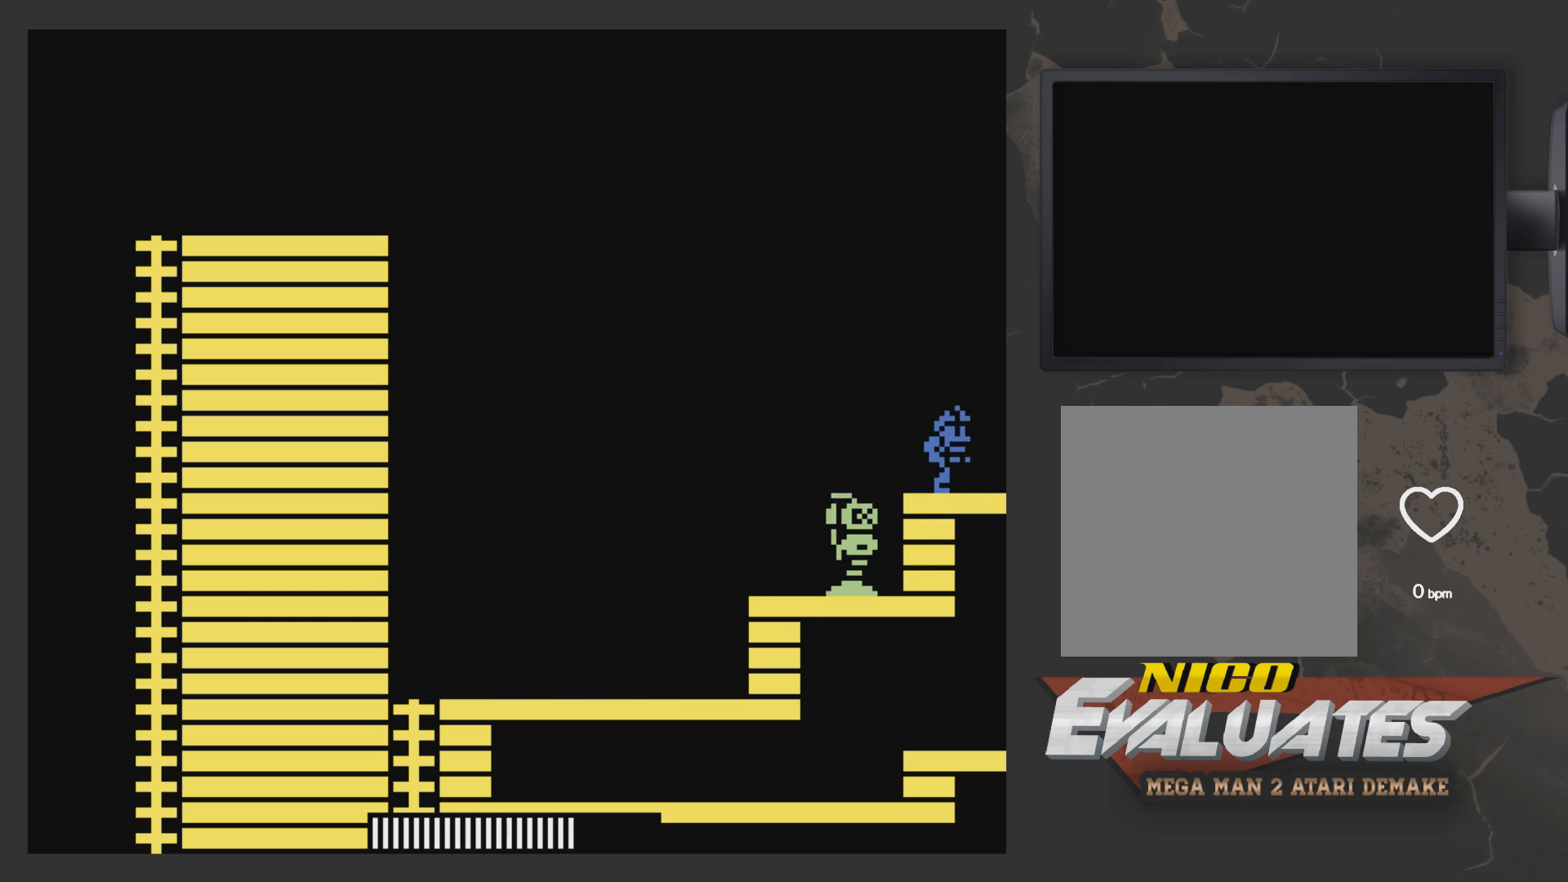
{"buttons": ["DPAD_RIGHT"], "left_stick": "center", "right_stick": "center", "events": [[17, "DPAD_RIGHT", "up"], [300, "DPAD_RIGHT", "down"]]}
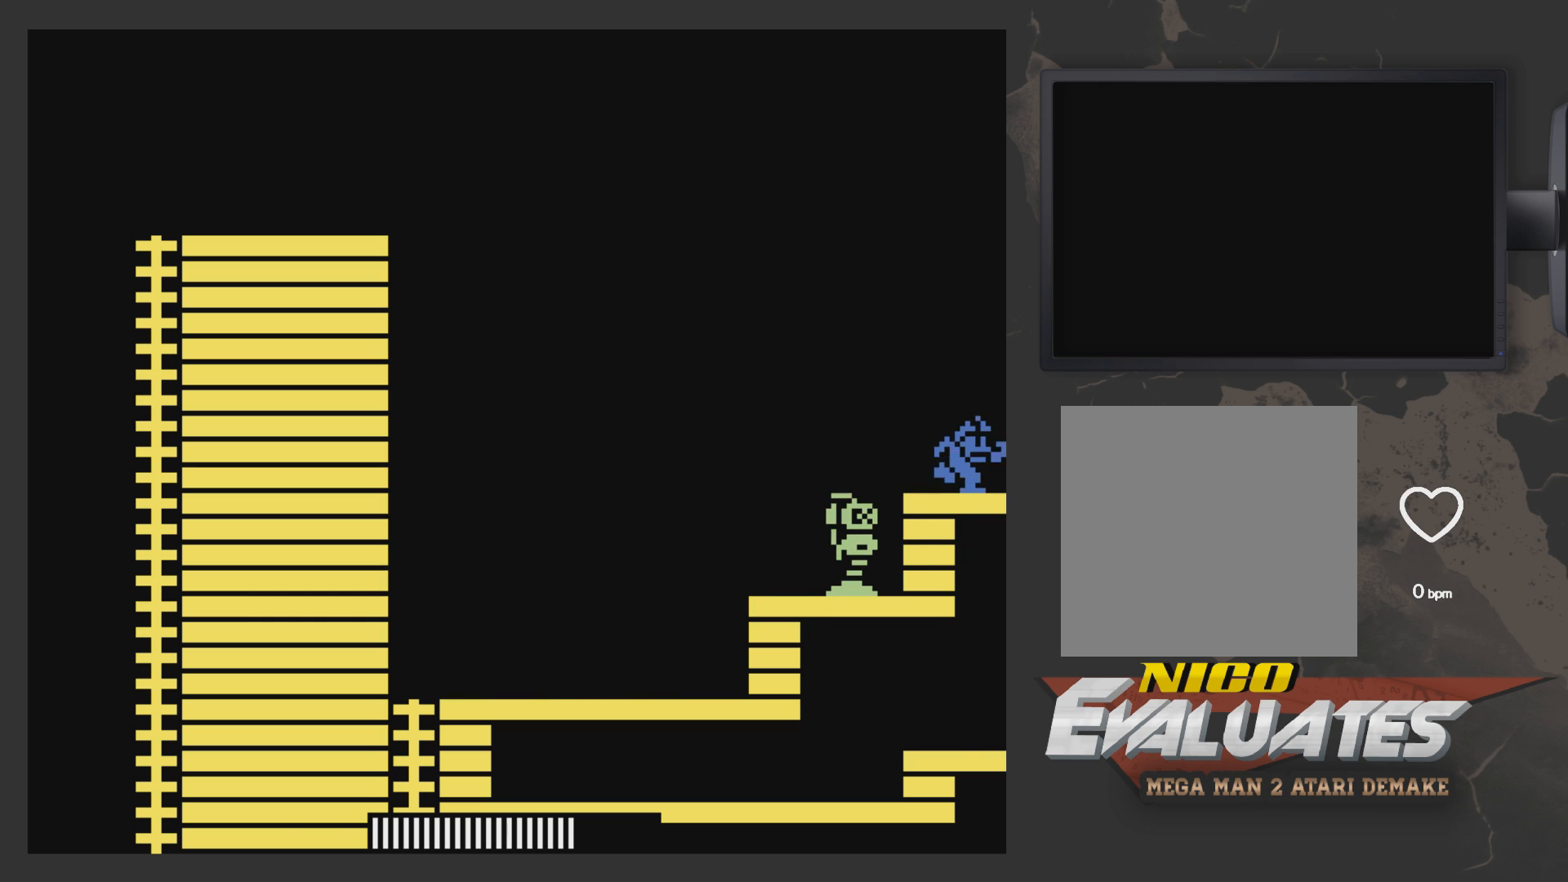
{"buttons": [], "left_stick": "center", "right_stick": "center", "events": [[417, "DPAD_RIGHT", "up"]]}
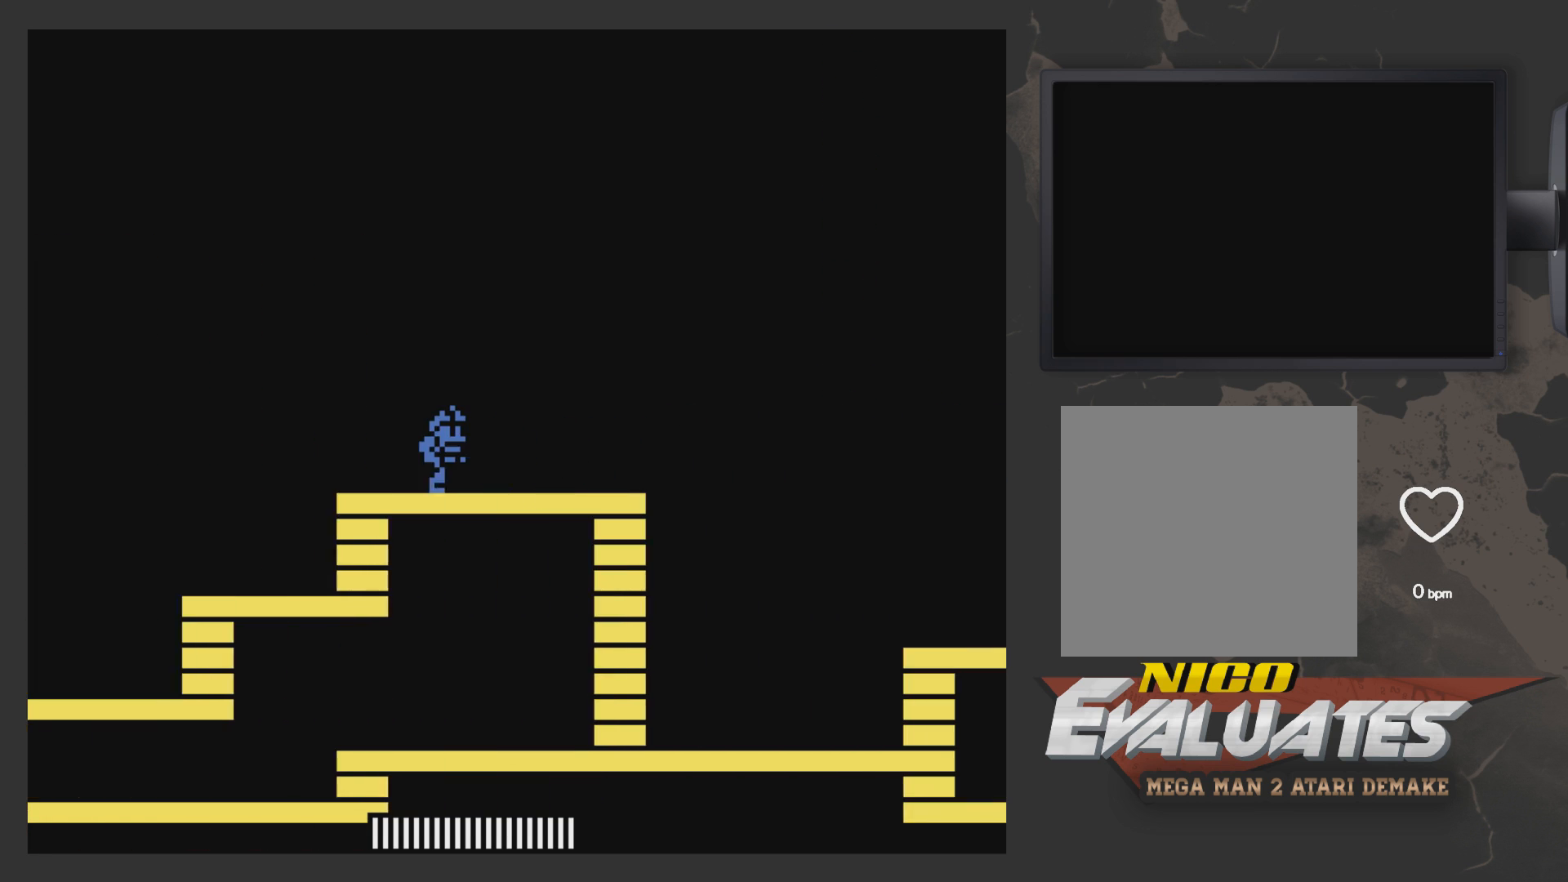
{"buttons": ["A", "DPAD_RIGHT"], "left_stick": "center", "right_stick": "center", "events": [[17, "DPAD_LEFT", "down"], [67, "DPAD_LEFT", "up"], [417, "A", "down"], [417, "DPAD_RIGHT", "down"]]}
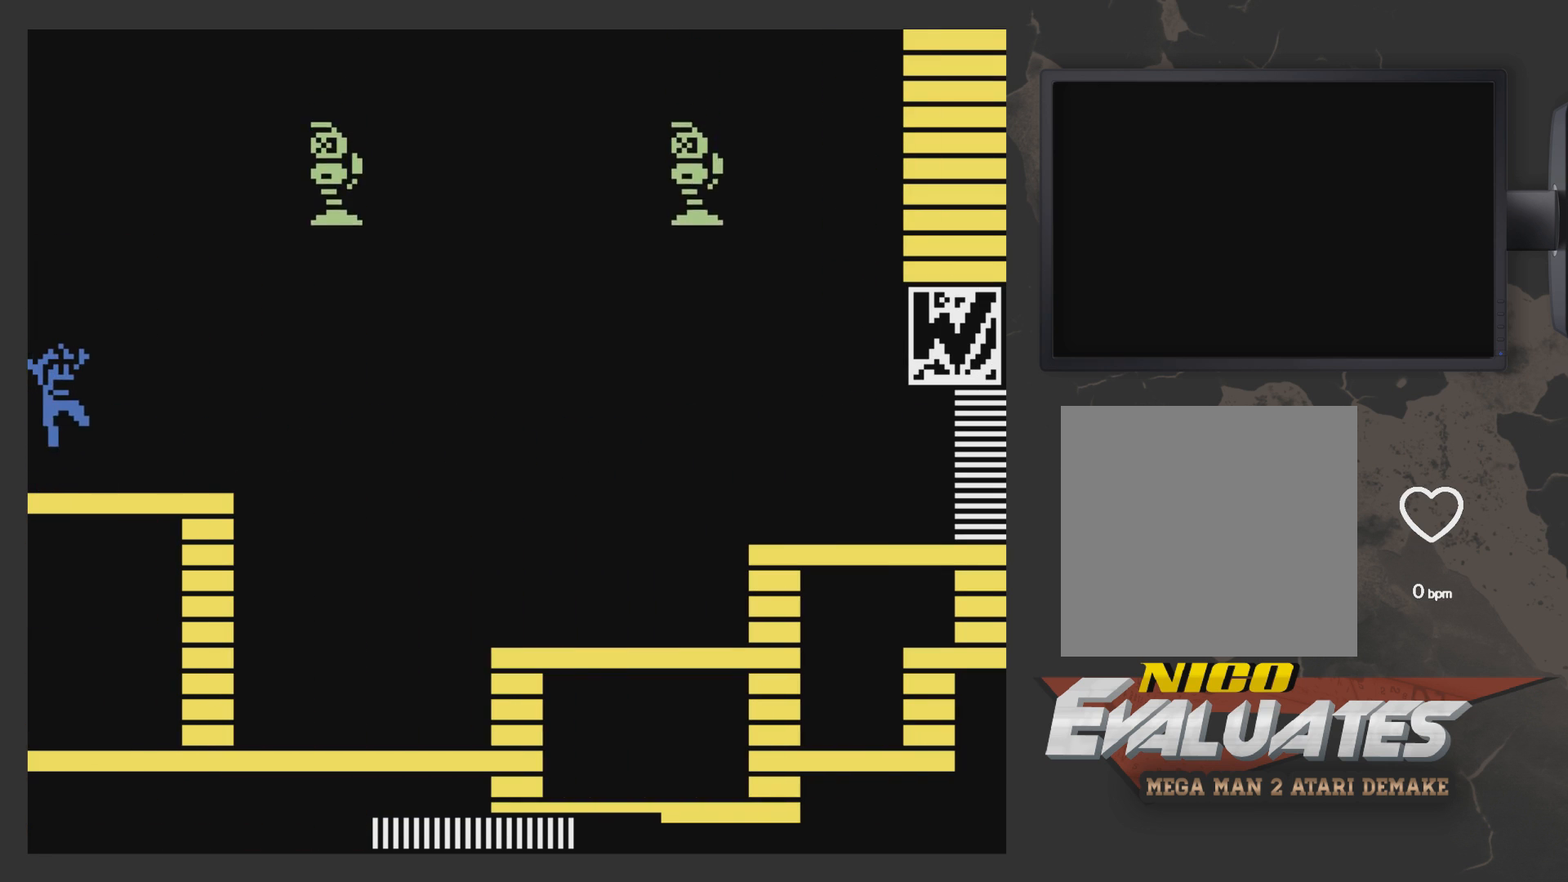
{"buttons": [], "left_stick": "center", "right_stick": "center", "events": [[17, "A", "up"], [167, "X", "down"], [217, "DPAD_RIGHT", "up"], [267, "X", "up"]]}
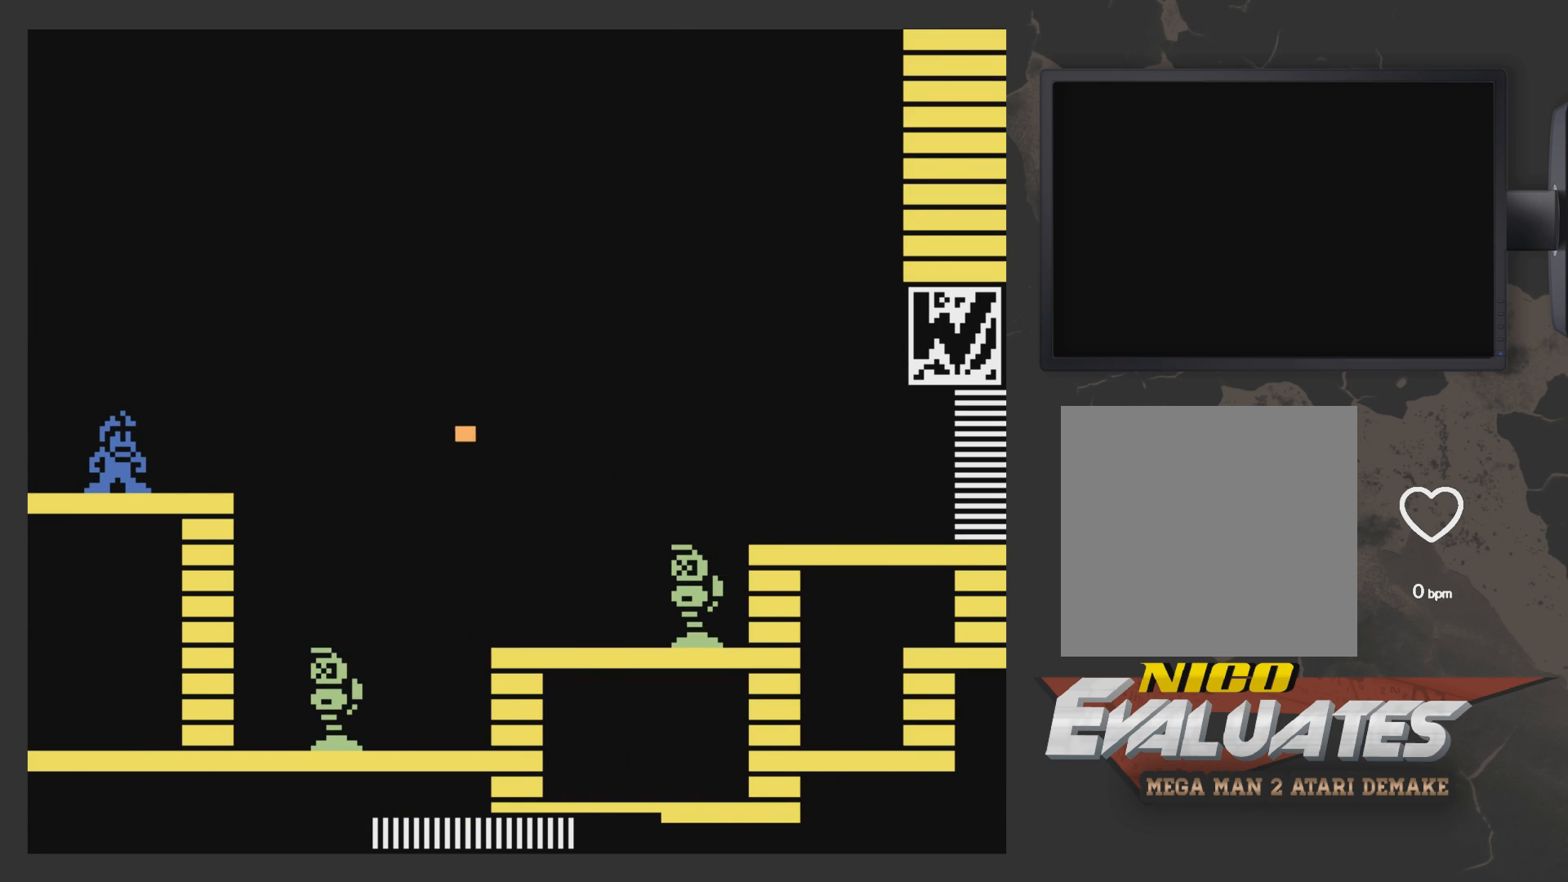
{"buttons": ["DPAD_RIGHT"], "left_stick": "center", "right_stick": "center", "events": [[267, "DPAD_RIGHT", "down"]]}
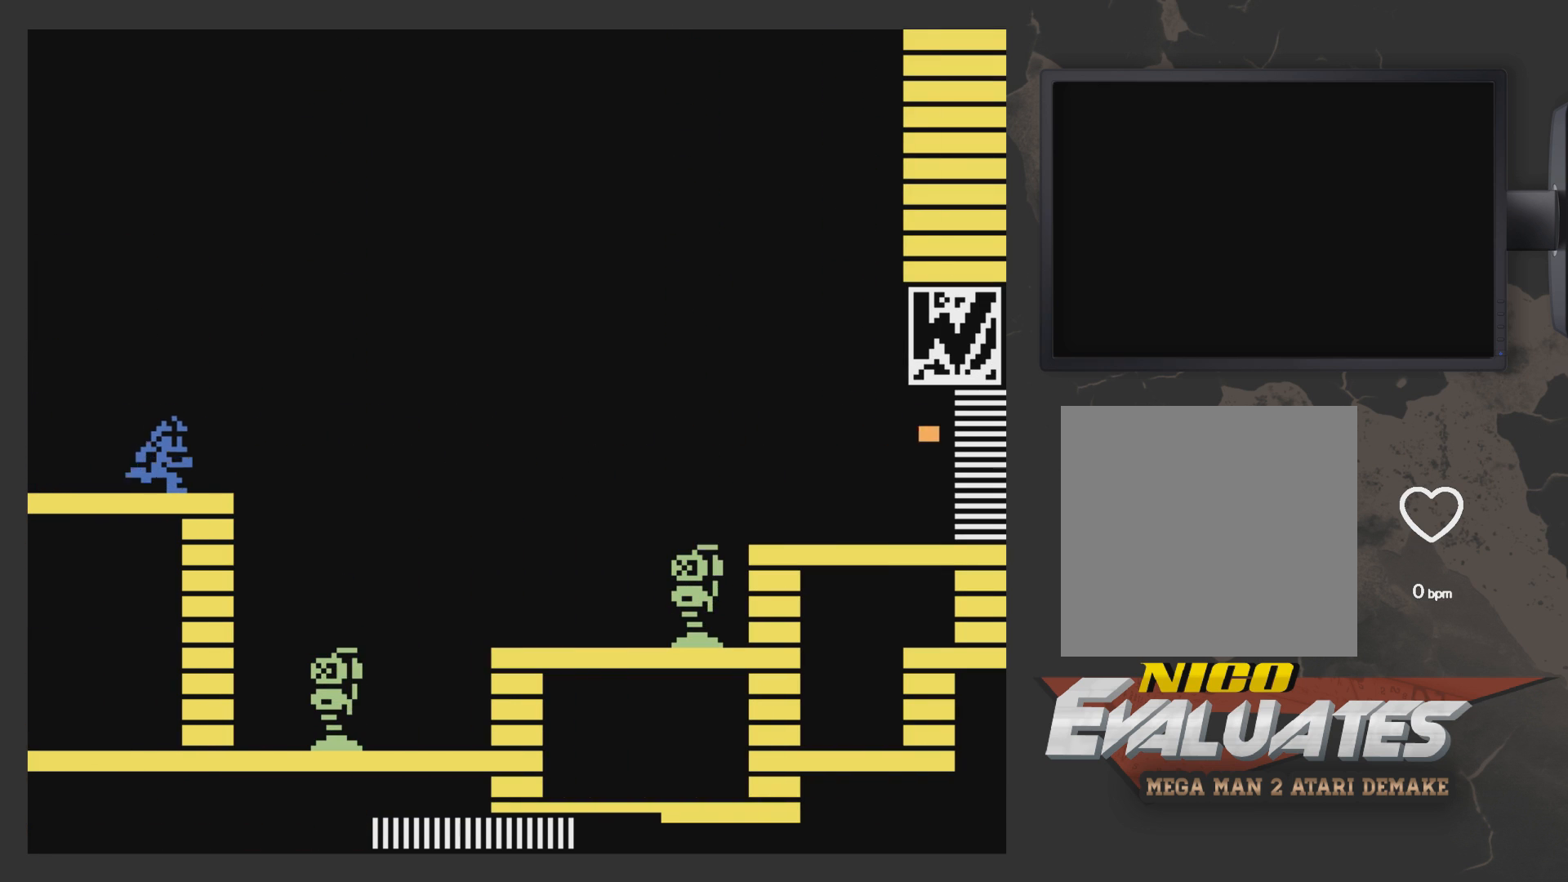
{"buttons": ["X"], "left_stick": "center", "right_stick": "center", "events": [[17, "DPAD_RIGHT", "up"], [467, "X", "down"]]}
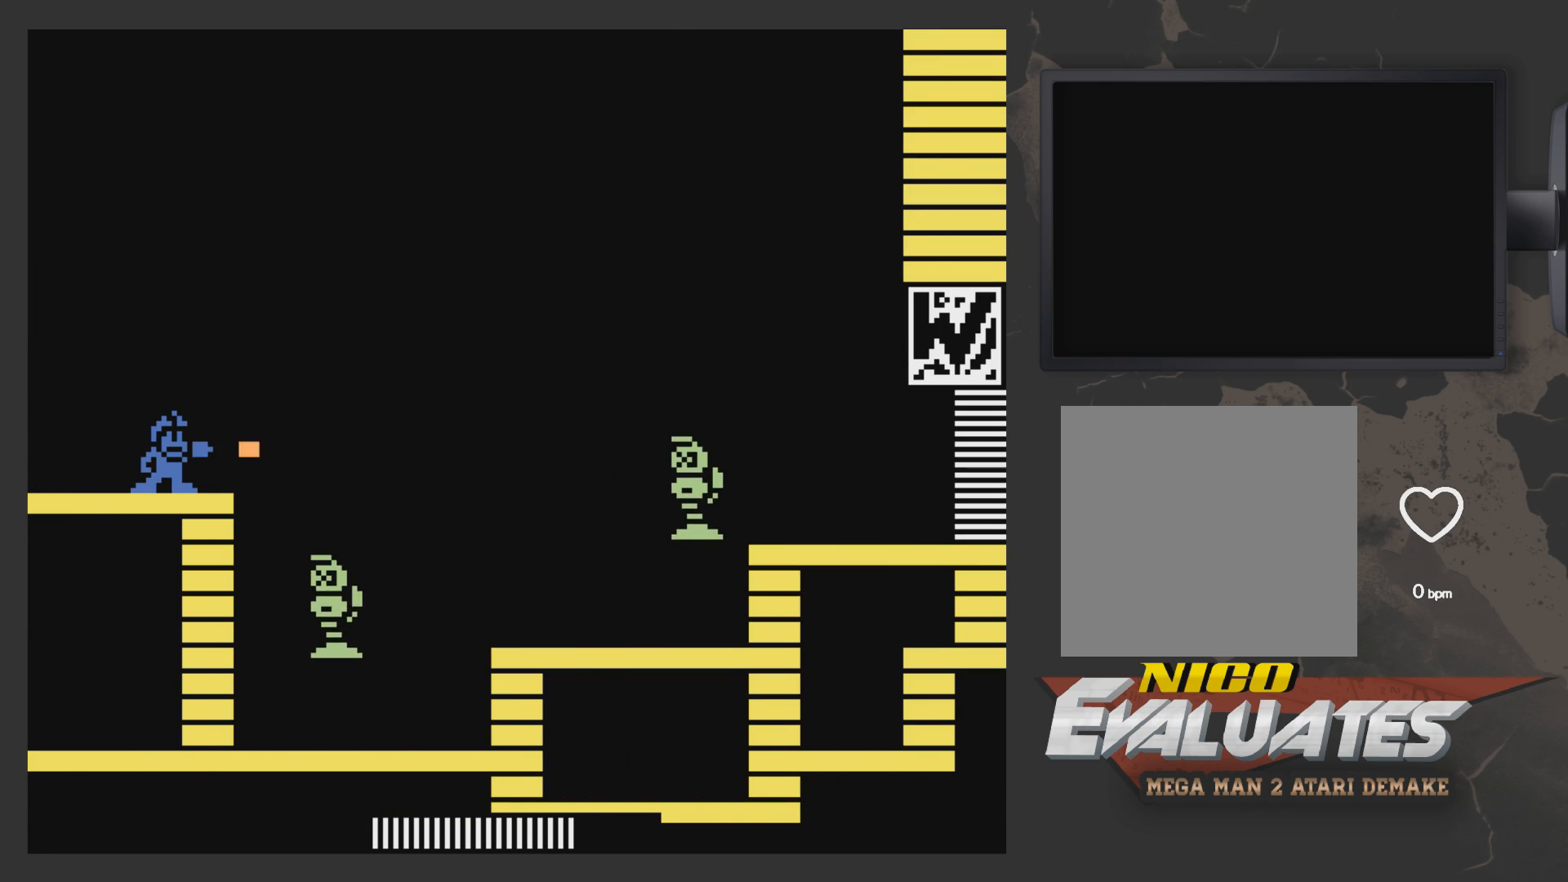
{"buttons": ["DPAD_RIGHT"], "left_stick": "center", "right_stick": "center", "events": [[17, "X", "up"], [67, "X", "down"], [167, "X", "up"], [217, "DPAD_RIGHT", "down"], [217, "X", "down"], [267, "X", "up"], [317, "DPAD_RIGHT", "up"], [367, "X", "down"], [417, "DPAD_RIGHT", "down"], [417, "X", "up"]]}
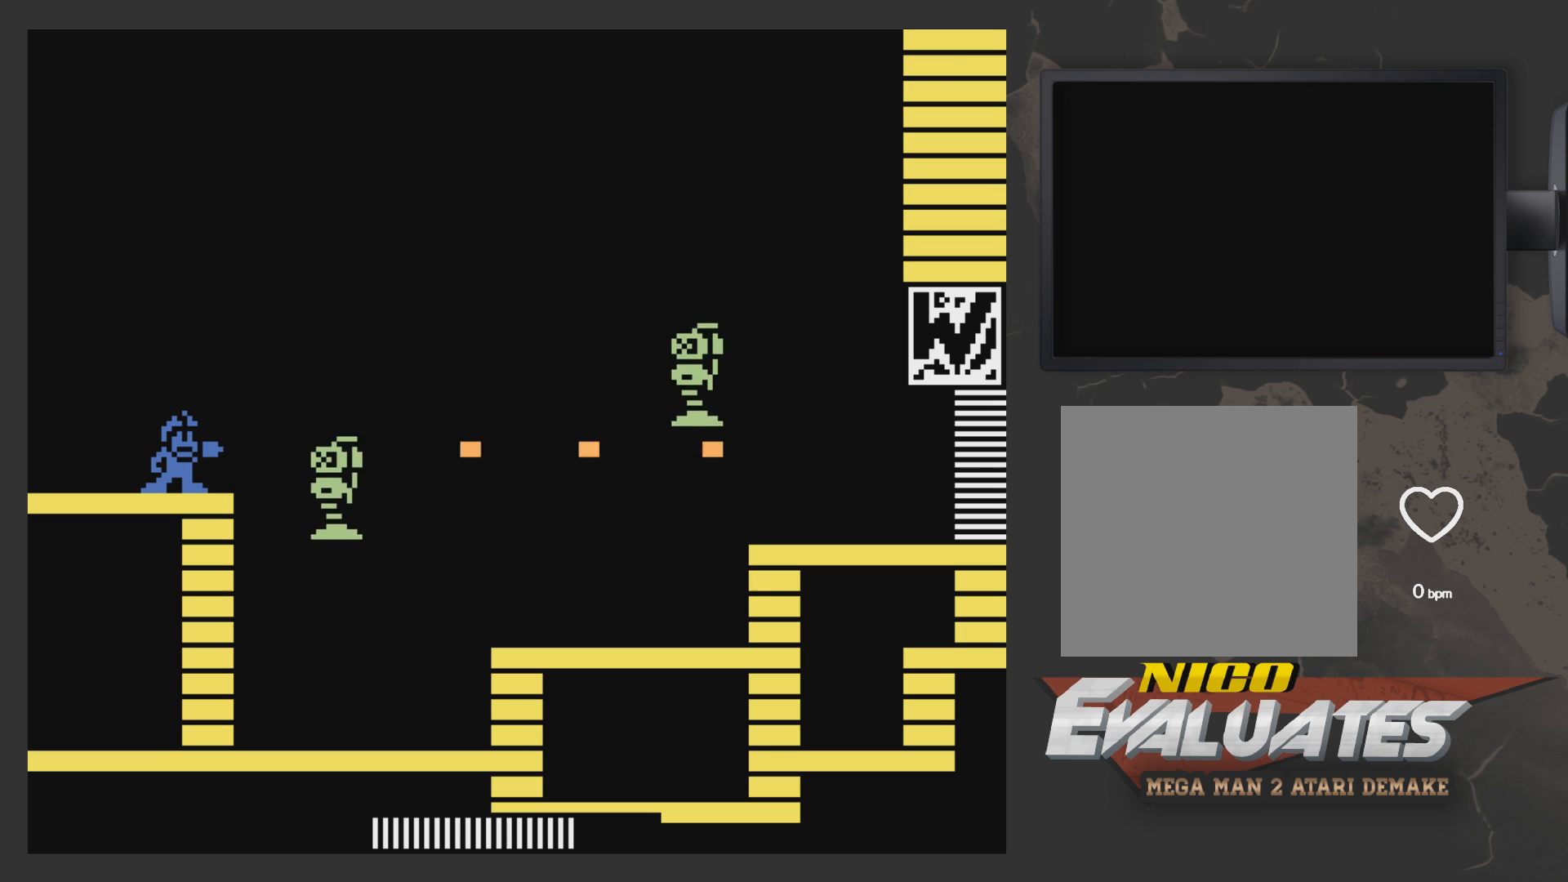
{"buttons": ["X"], "left_stick": "center", "right_stick": "center", "events": [[33, "DPAD_RIGHT", "up"], [33, "X", "down"], [67, "X", "up"], [117, "A", "down"], [117, "X", "down"], [233, "A", "up"], [233, "X", "up"], [283, "X", "down"], [433, "X", "up"], [467, "X", "down"]]}
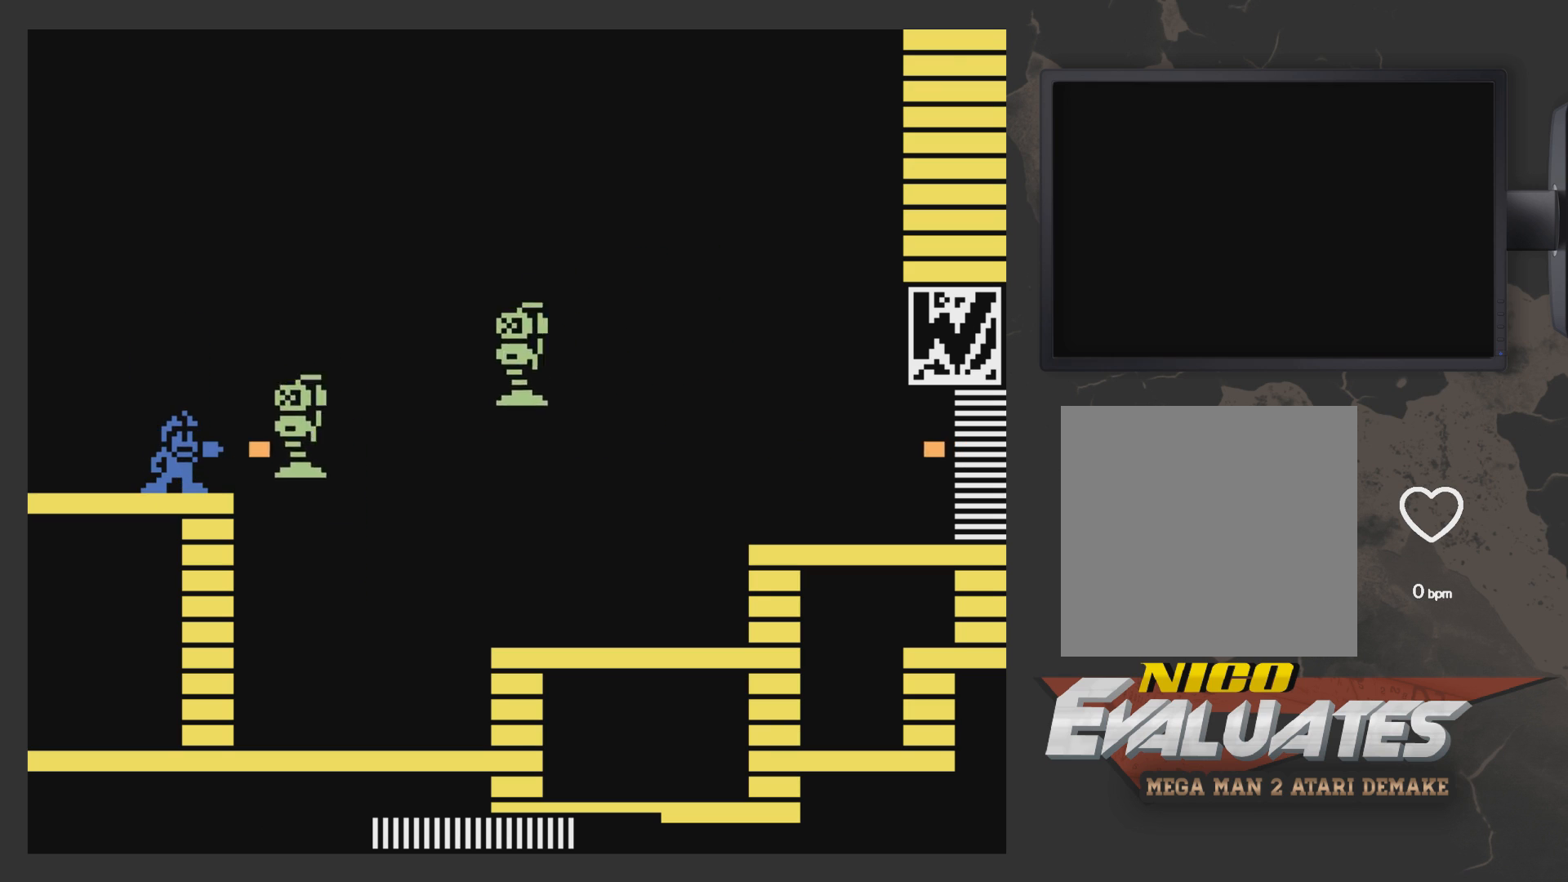
{"buttons": [], "left_stick": "center", "right_stick": "center", "events": [[33, "DPAD_RIGHT", "down"], [33, "X", "up"], [167, "X", "down"], [250, "A", "down"], [250, "DPAD_RIGHT", "up"], [400, "X", "up"], [450, "A", "up"]]}
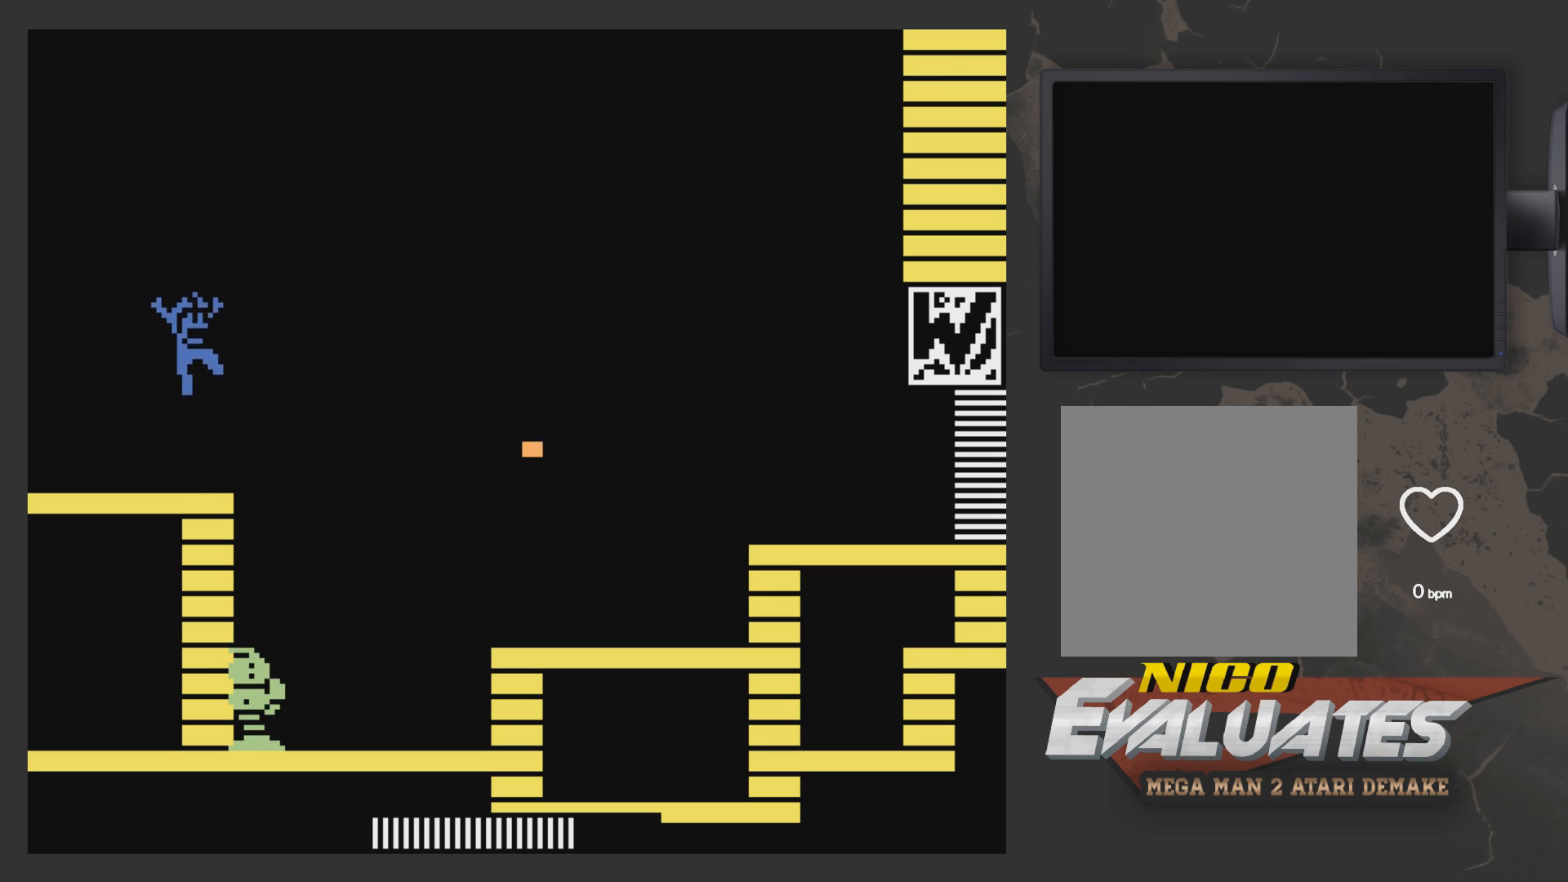
{"buttons": [], "left_stick": "center", "right_stick": "center", "events": [[50, "DPAD_LEFT", "down"], [200, "DPAD_LEFT", "up"], [300, "DPAD_RIGHT", "down"], [350, "A", "down"], [450, "A", "up"], [500, "DPAD_RIGHT", "up"]]}
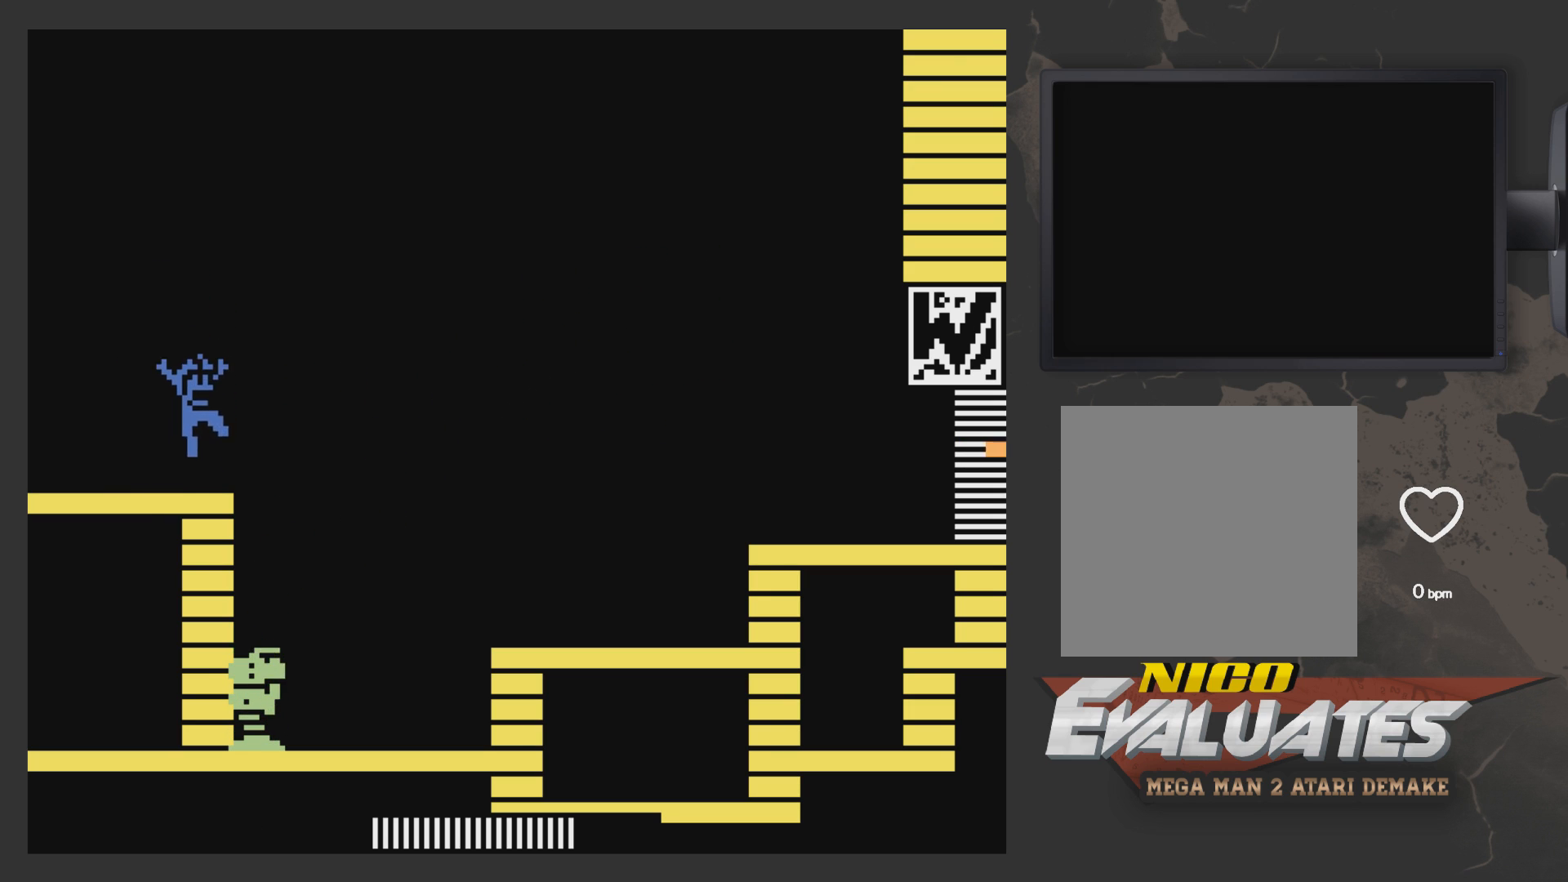
{"buttons": ["DPAD_LEFT"], "left_stick": "center", "right_stick": "center", "events": [[300, "DPAD_LEFT", "down"]]}
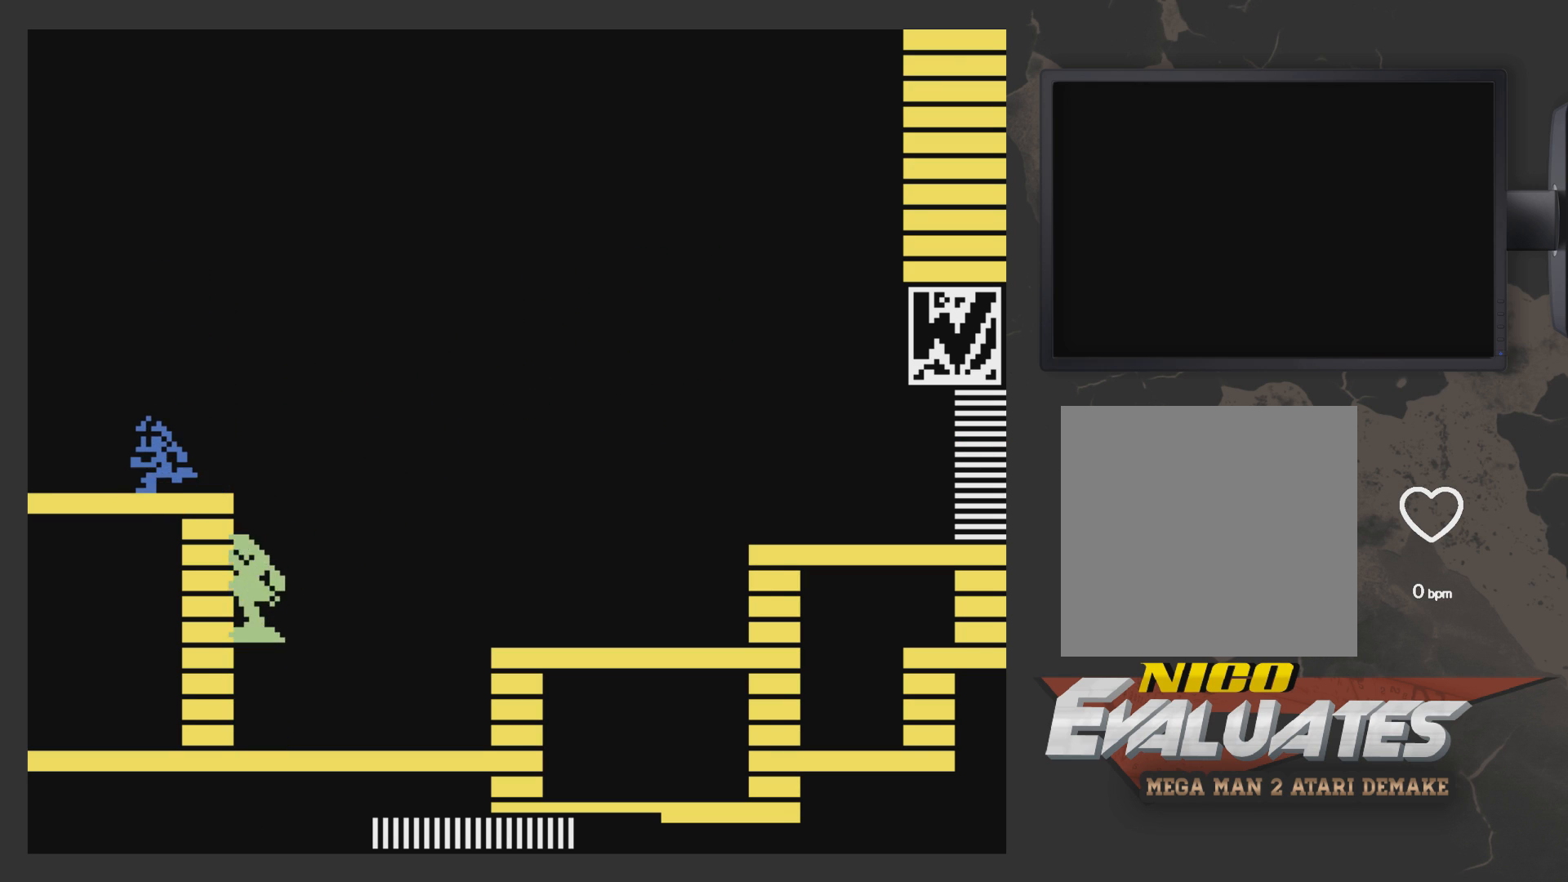
{"buttons": [], "left_stick": "center", "right_stick": "center", "events": [[100, "DPAD_LEFT", "up"], [150, "DPAD_RIGHT", "down"], [250, "DPAD_RIGHT", "up"]]}
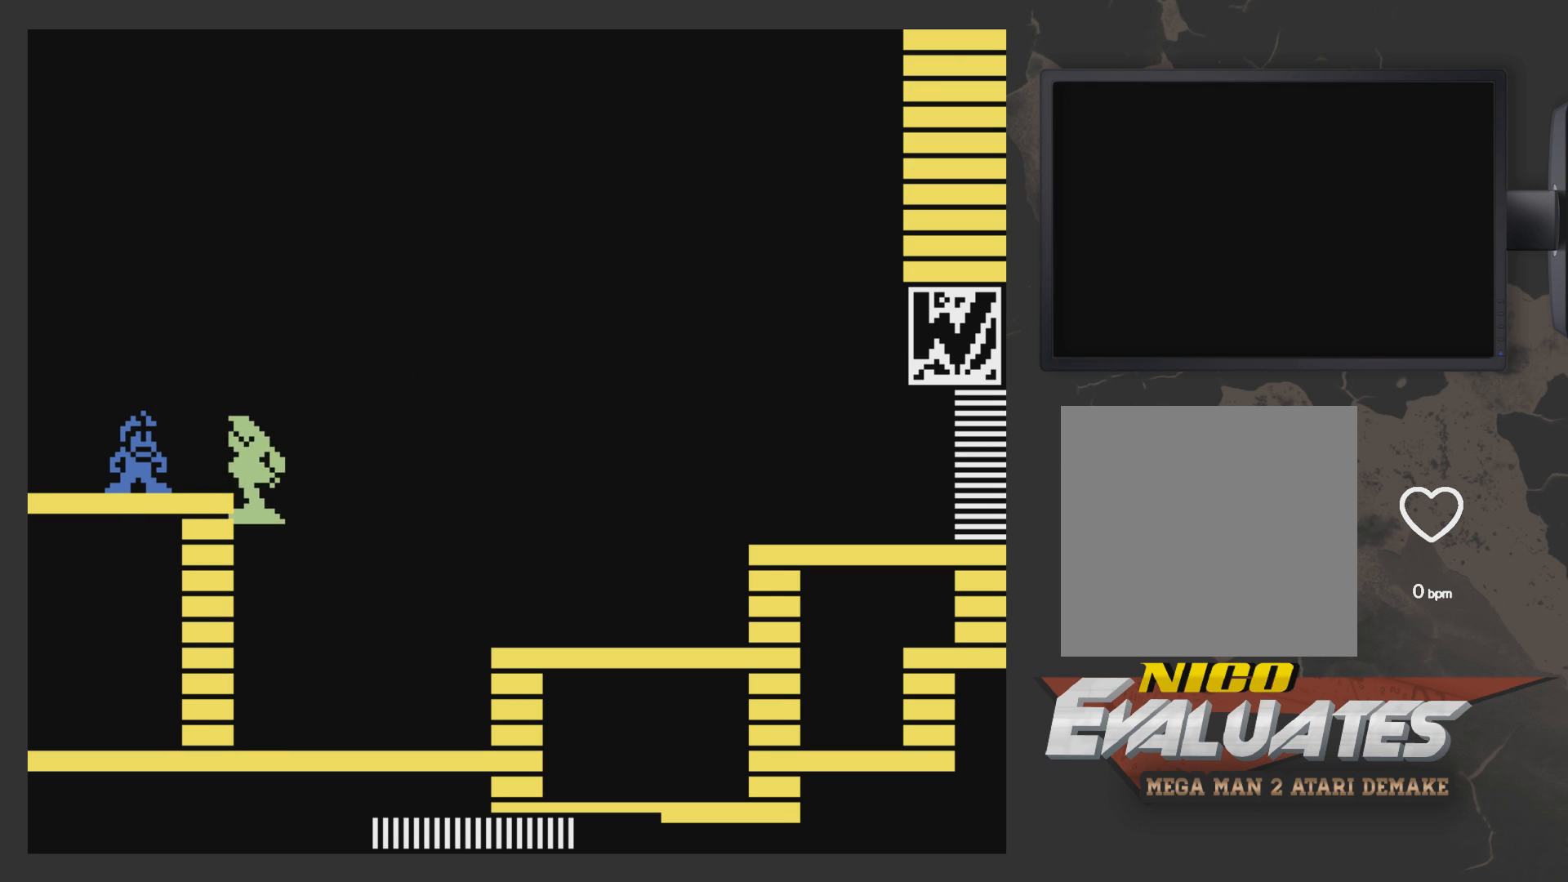
{"buttons": ["A", "X"], "left_stick": "center", "right_stick": "center", "events": [[483, "A", "down"], [483, "X", "down"]]}
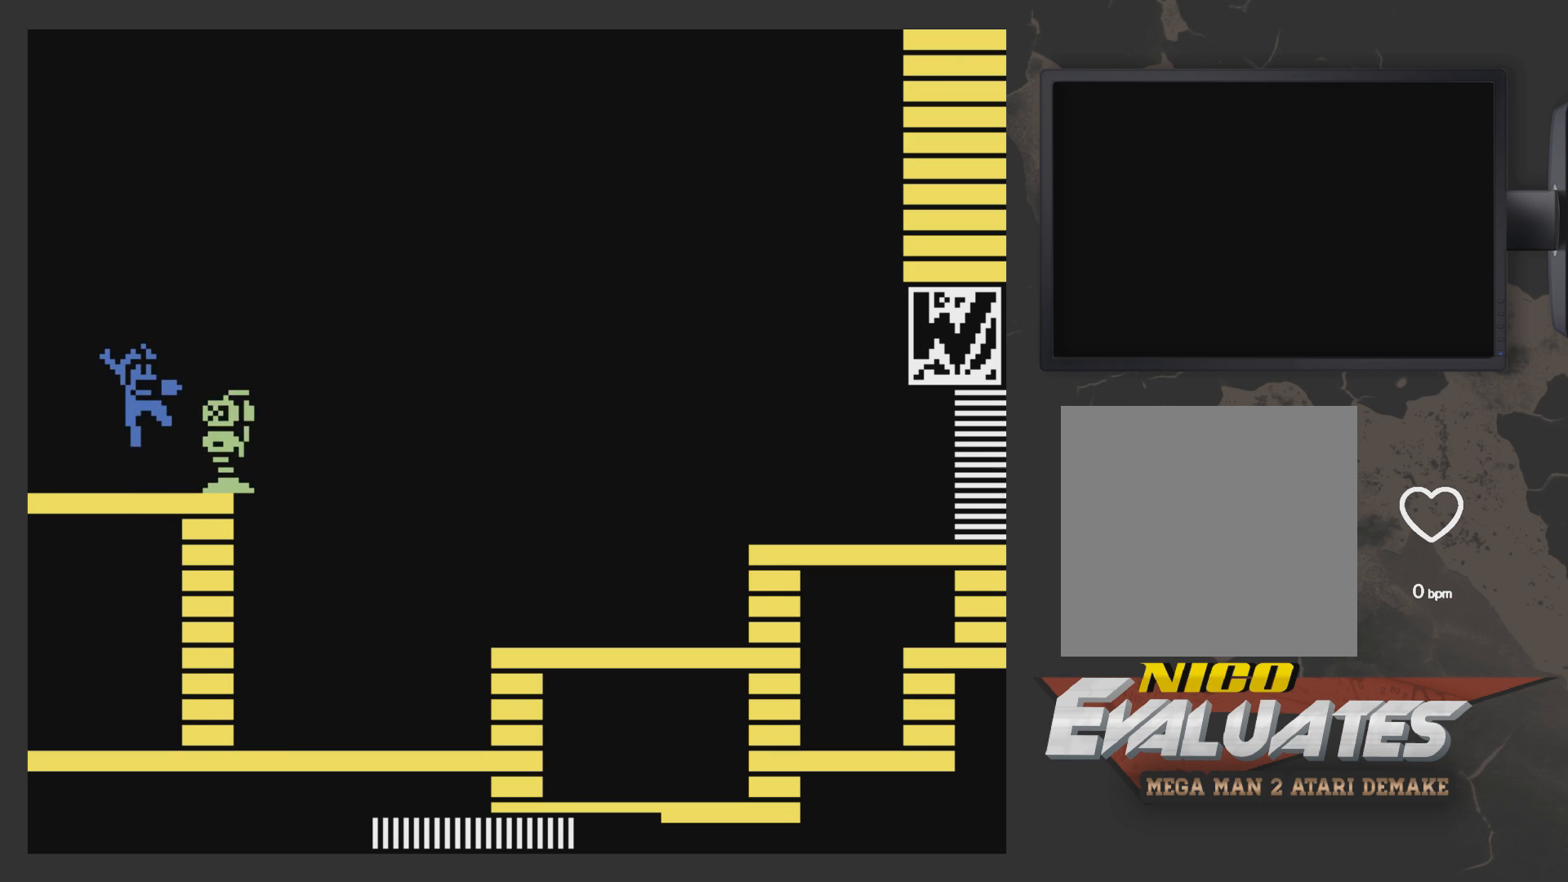
{"buttons": ["X"], "left_stick": "center", "right_stick": "center", "events": [[50, "X", "up"], [100, "X", "down"], [200, "A", "up"], [200, "DPAD_LEFT", "down"], [200, "X", "up"], [300, "DPAD_LEFT", "up"], [350, "DPAD_RIGHT", "down"], [400, "DPAD_RIGHT", "up"], [400, "X", "down"], [450, "X", "up"], [500, "X", "down"]]}
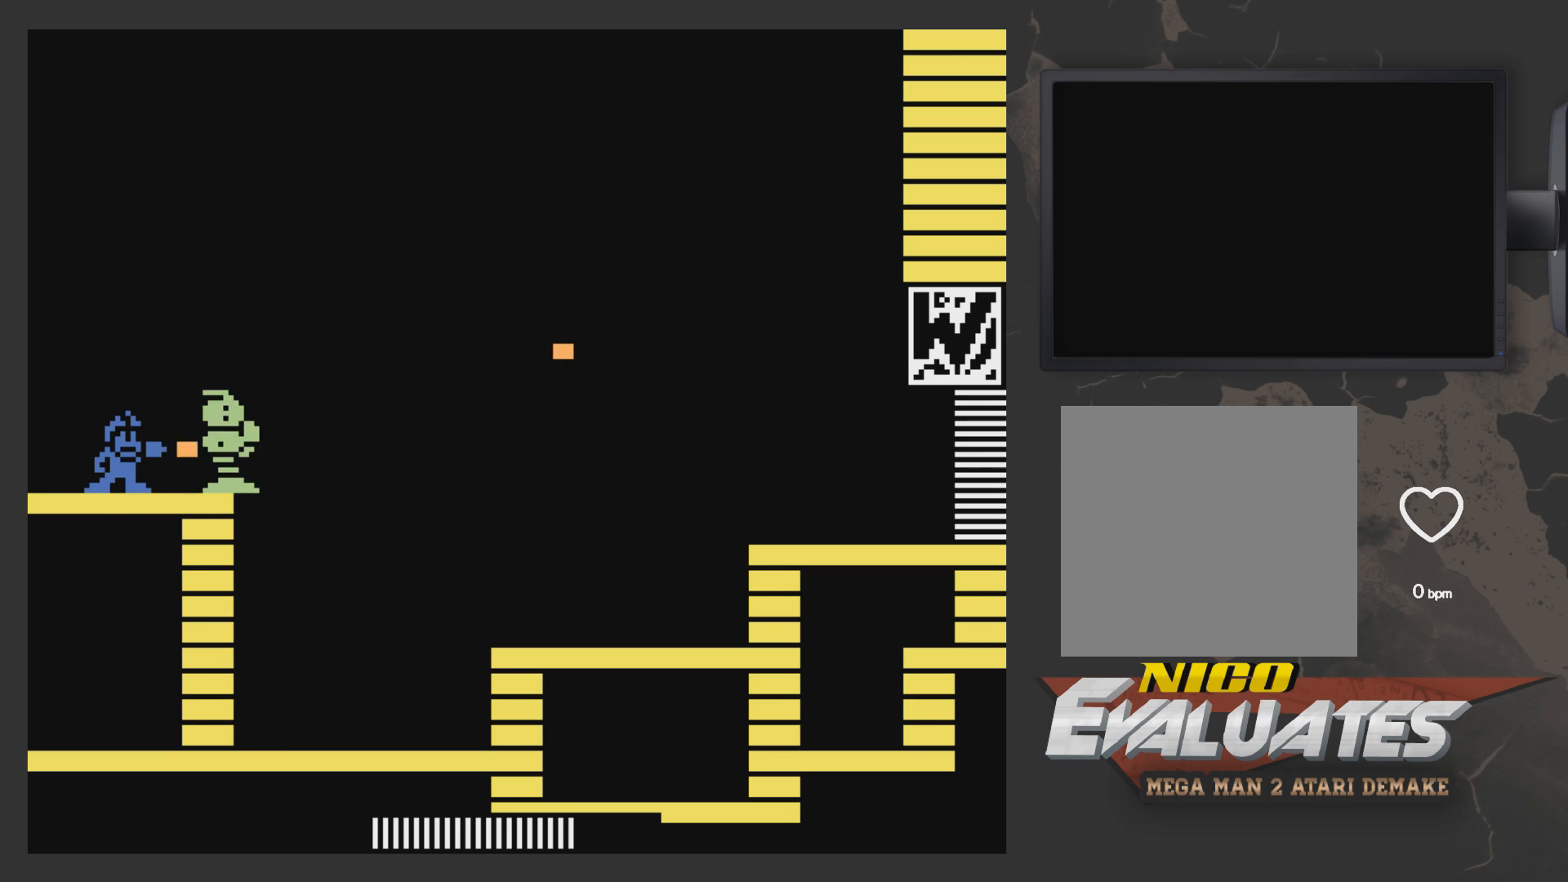
{"buttons": ["DPAD_RIGHT"], "left_stick": "center", "right_stick": "center", "events": [[50, "X", "up"], [100, "X", "down"], [200, "X", "up"], [250, "X", "down"], [350, "X", "up"], [400, "X", "down"], [450, "X", "up"], [500, "DPAD_RIGHT", "down"]]}
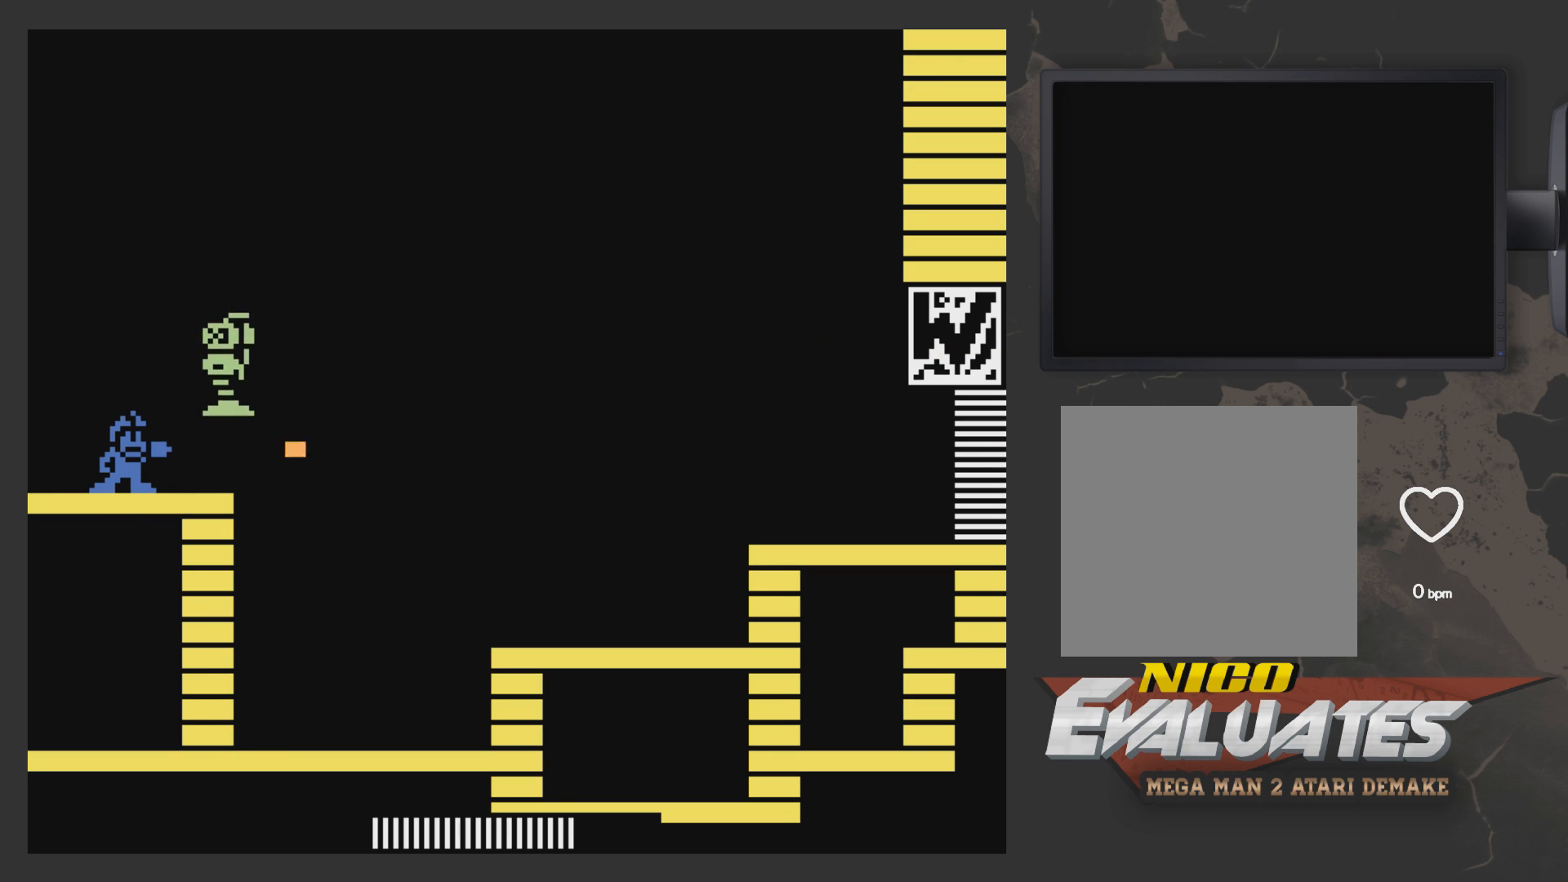
{"buttons": ["DPAD_RIGHT"], "left_stick": "center", "right_stick": "center", "events": [[50, "DPAD_RIGHT", "up"], [250, "DPAD_RIGHT", "down"]]}
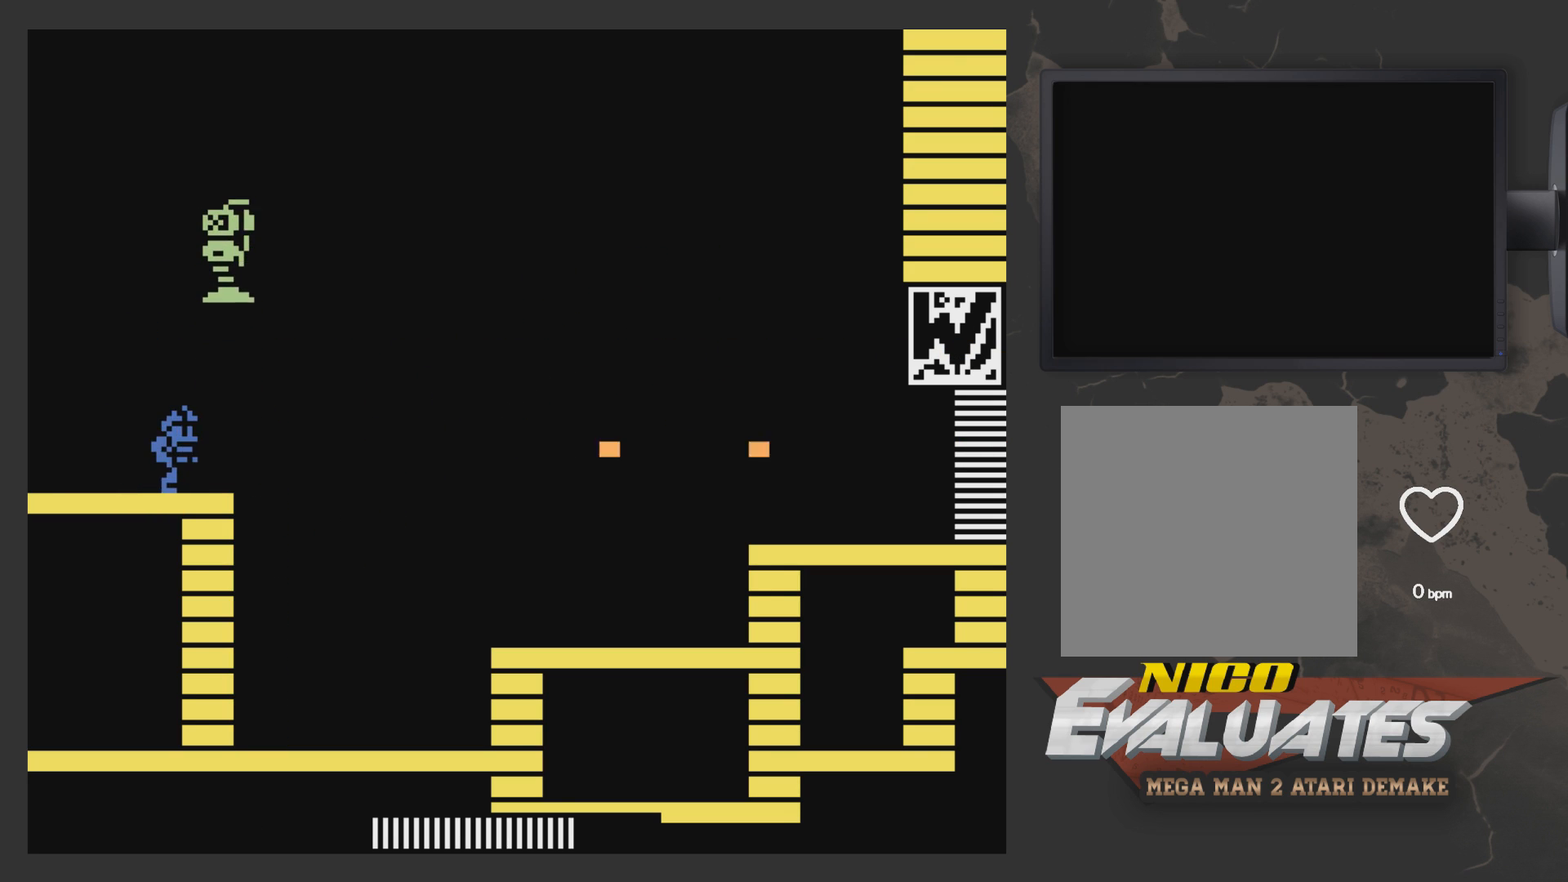
{"buttons": [], "left_stick": "center", "right_stick": "center", "events": [[300, "DPAD_RIGHT", "up"]]}
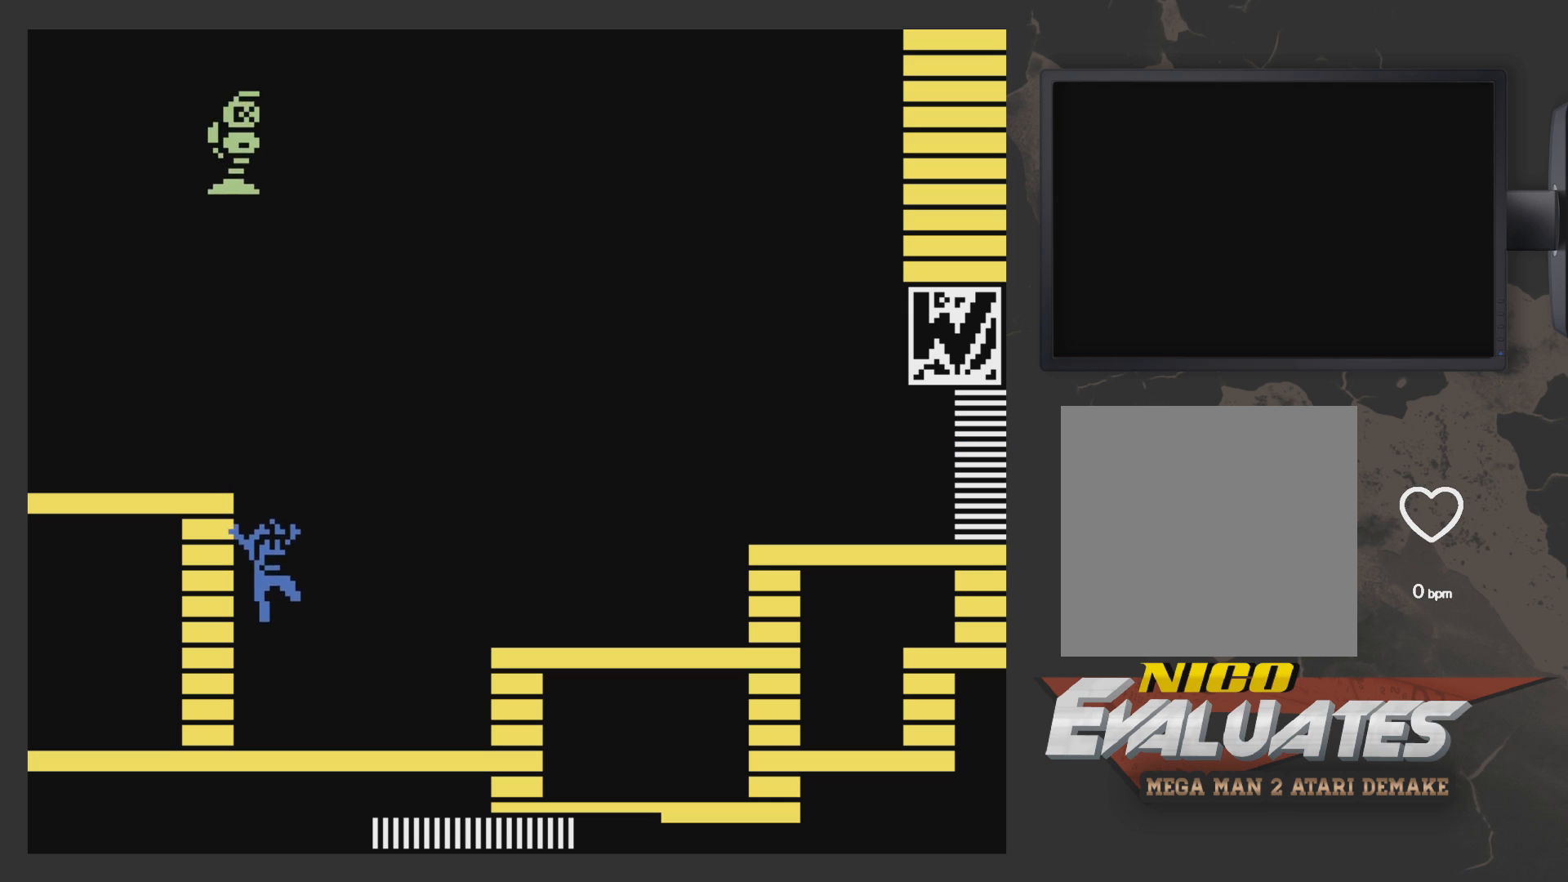
{"buttons": ["DPAD_RIGHT"], "left_stick": "center", "right_stick": "center", "events": [[133, "DPAD_RIGHT", "down"]]}
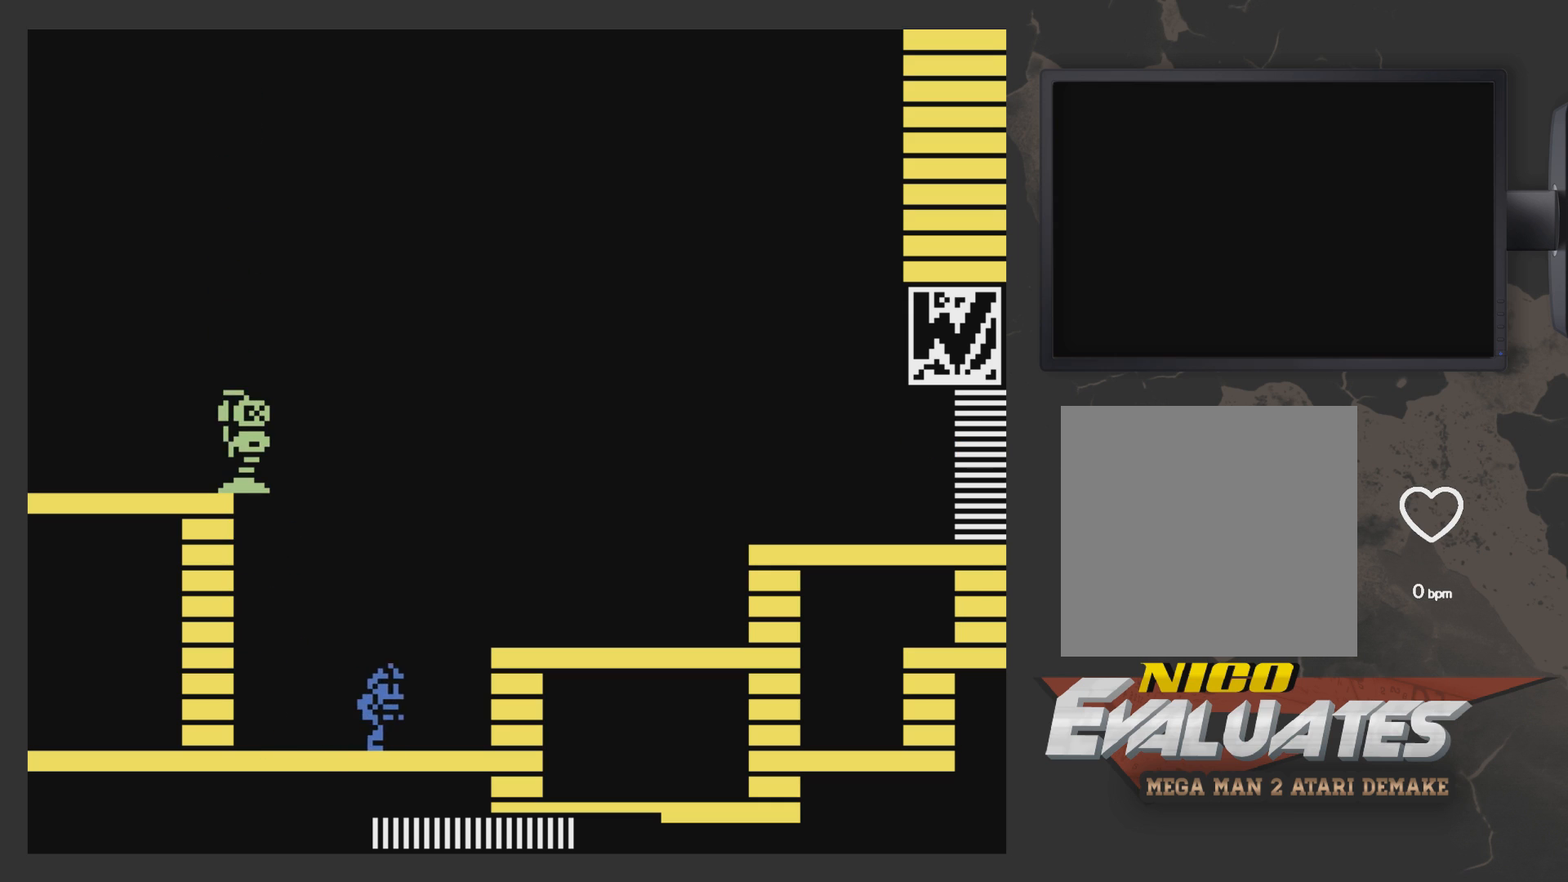
{"buttons": [], "left_stick": "center", "right_stick": "center", "events": [[100, "A", "down"], [300, "A", "up"], [300, "DPAD_RIGHT", "up"], [400, "DPAD_LEFT", "down"], [500, "DPAD_LEFT", "up"]]}
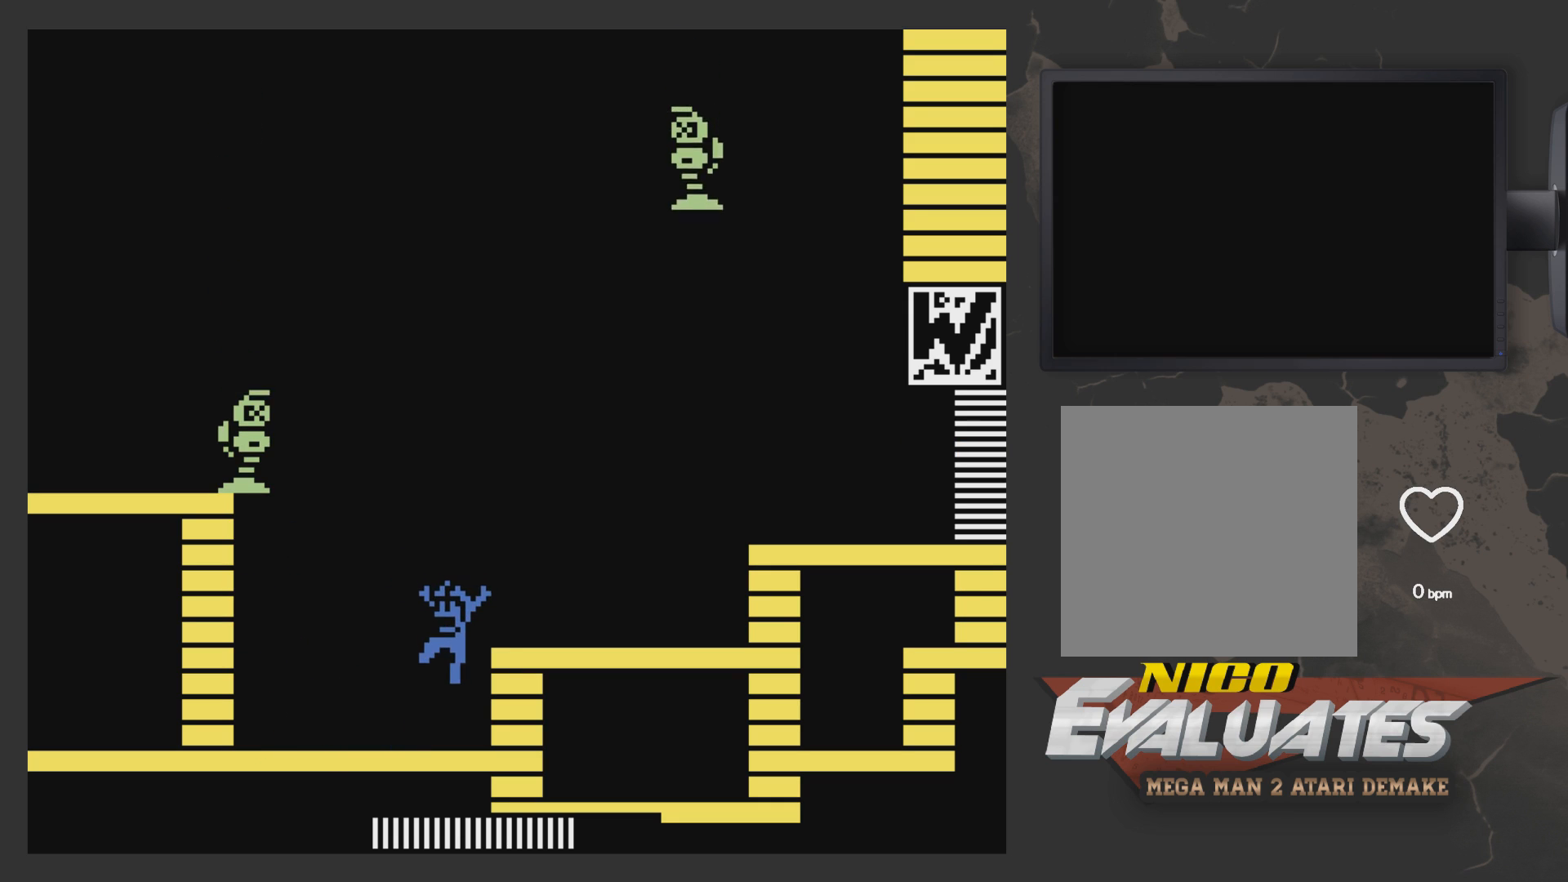
{"buttons": ["A", "X", "DPAD_RIGHT"], "left_stick": "center", "right_stick": "center", "events": [[350, "A", "down"], [450, "DPAD_RIGHT", "down"], [500, "X", "down"]]}
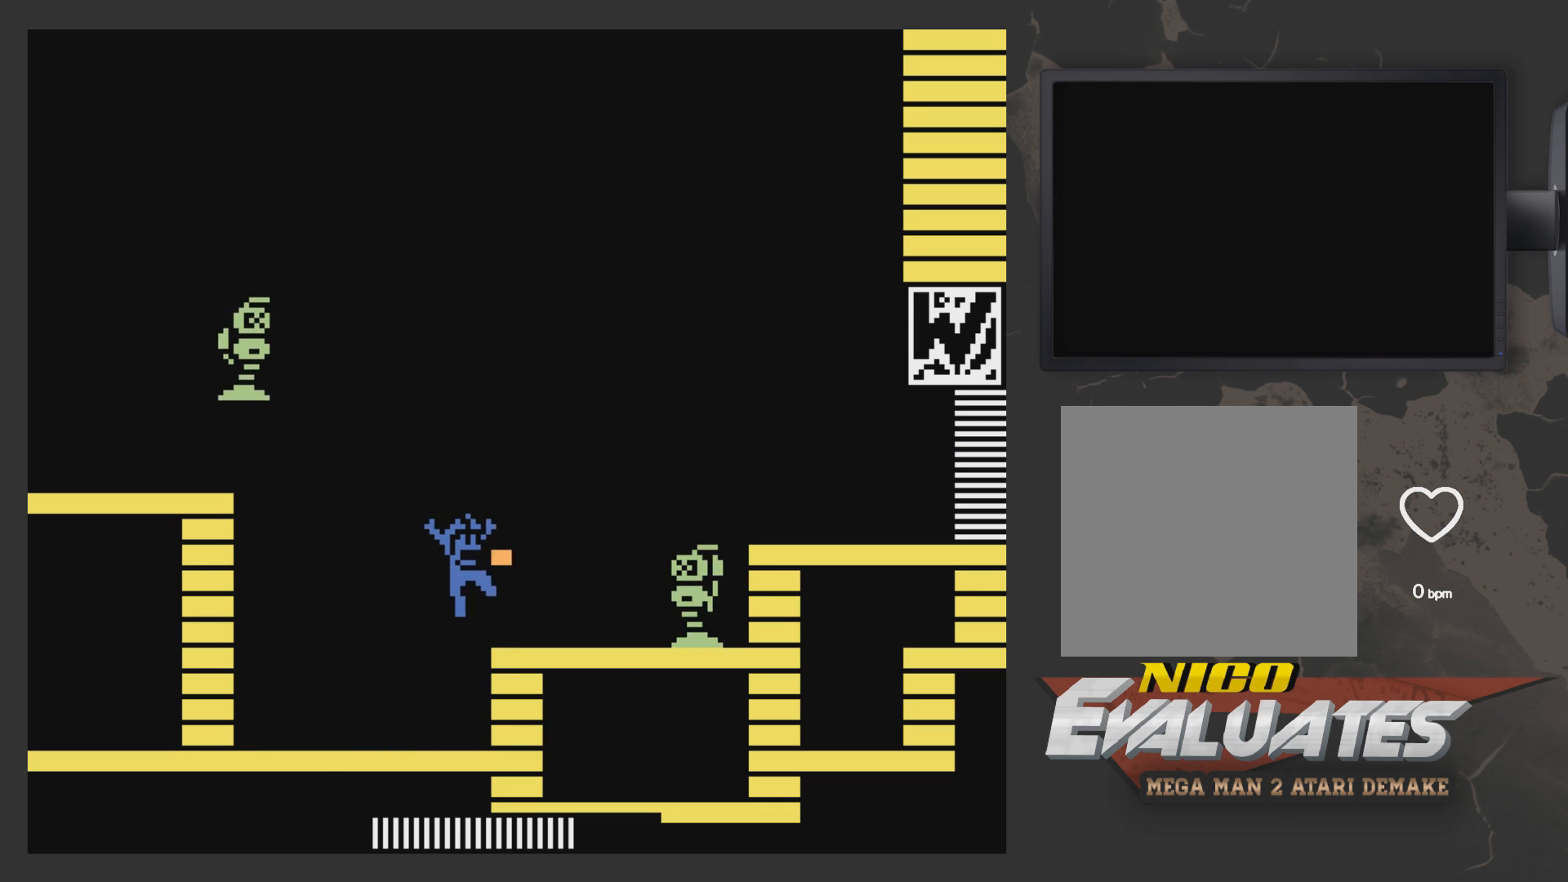
{"buttons": ["DPAD_LEFT"], "left_stick": "center", "right_stick": "center", "events": [[50, "A", "up"], [50, "X", "up"], [100, "X", "down"], [150, "DPAD_RIGHT", "up"], [150, "X", "up"], [267, "X", "down"], [317, "X", "up"], [367, "X", "down"], [467, "DPAD_LEFT", "down"], [467, "X", "up"]]}
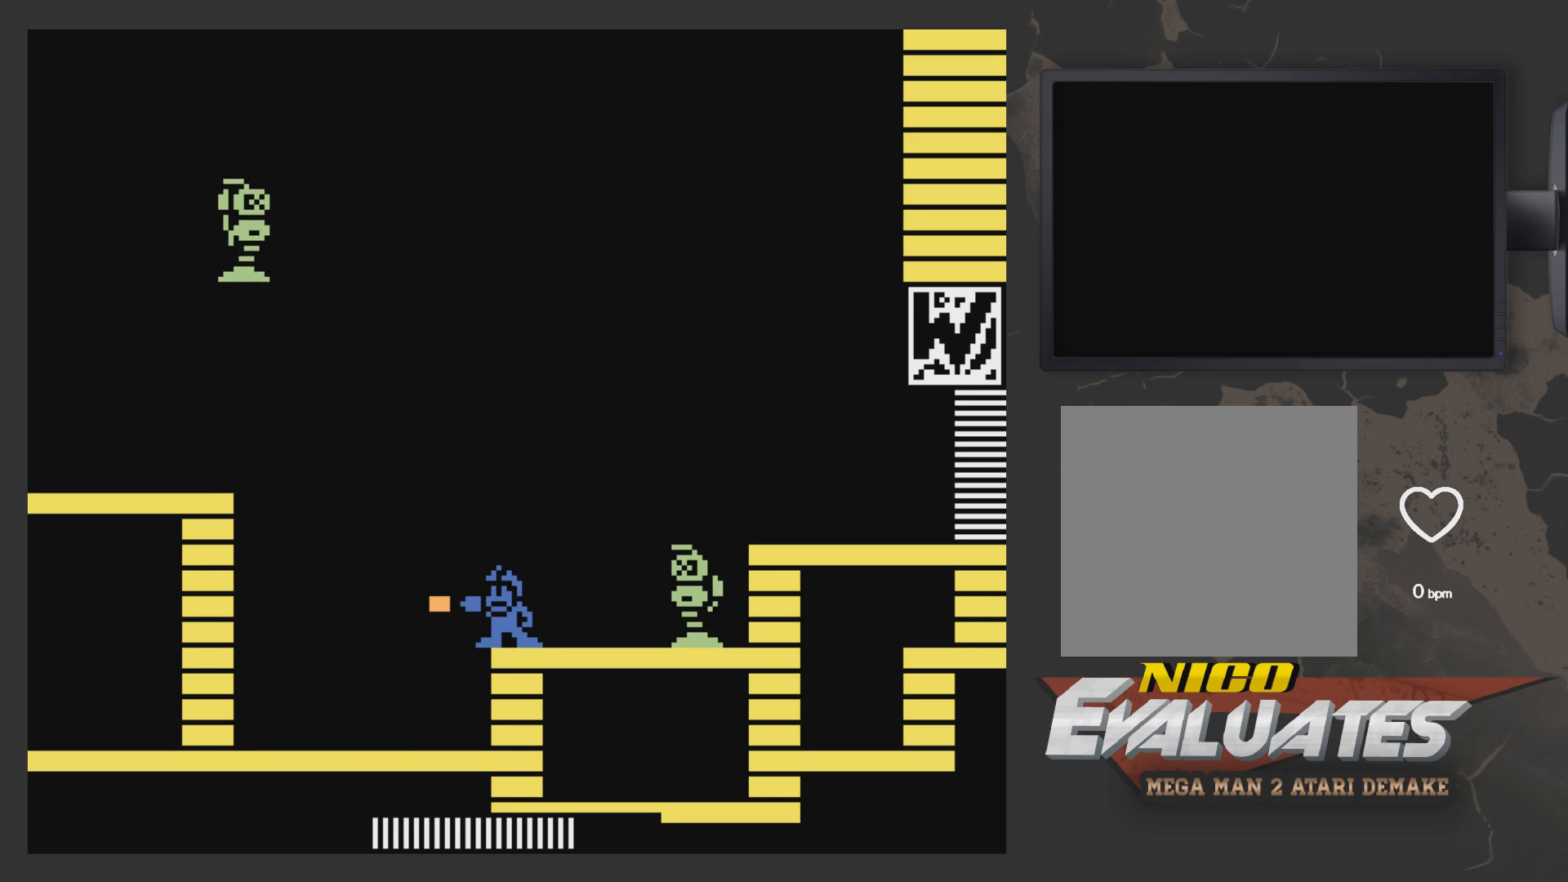
{"buttons": ["DPAD_LEFT"], "left_stick": "center", "right_stick": "center", "events": [[17, "X", "down"], [117, "A", "down"], [167, "X", "up"], [217, "A", "up"]]}
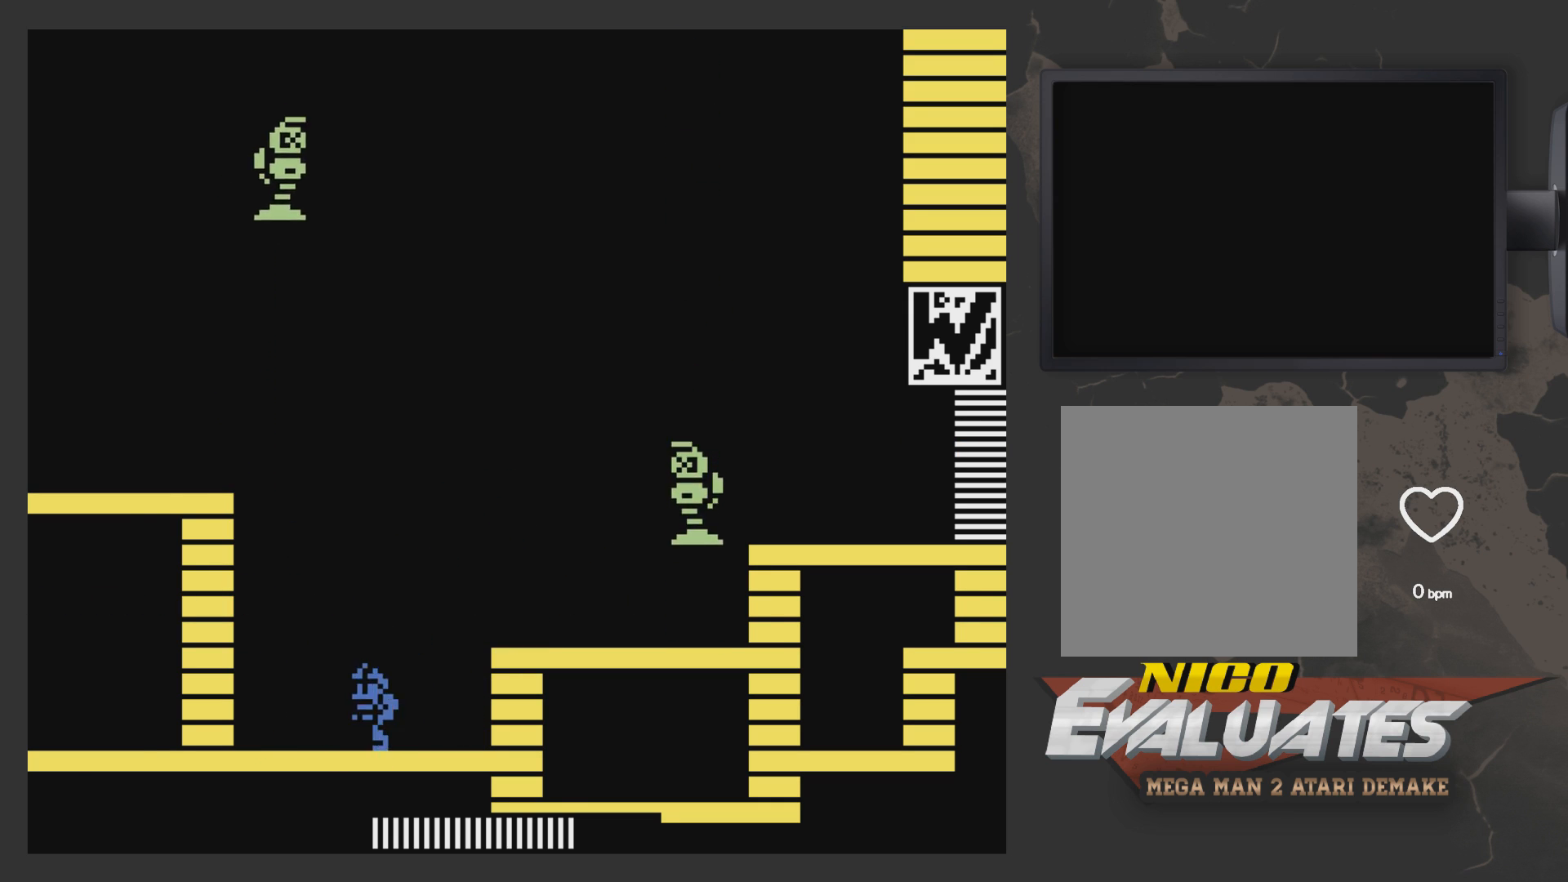
{"buttons": [], "left_stick": "center", "right_stick": "center", "events": [[67, "DPAD_LEFT", "up"], [117, "START", "down"], [217, "START", "up"]]}
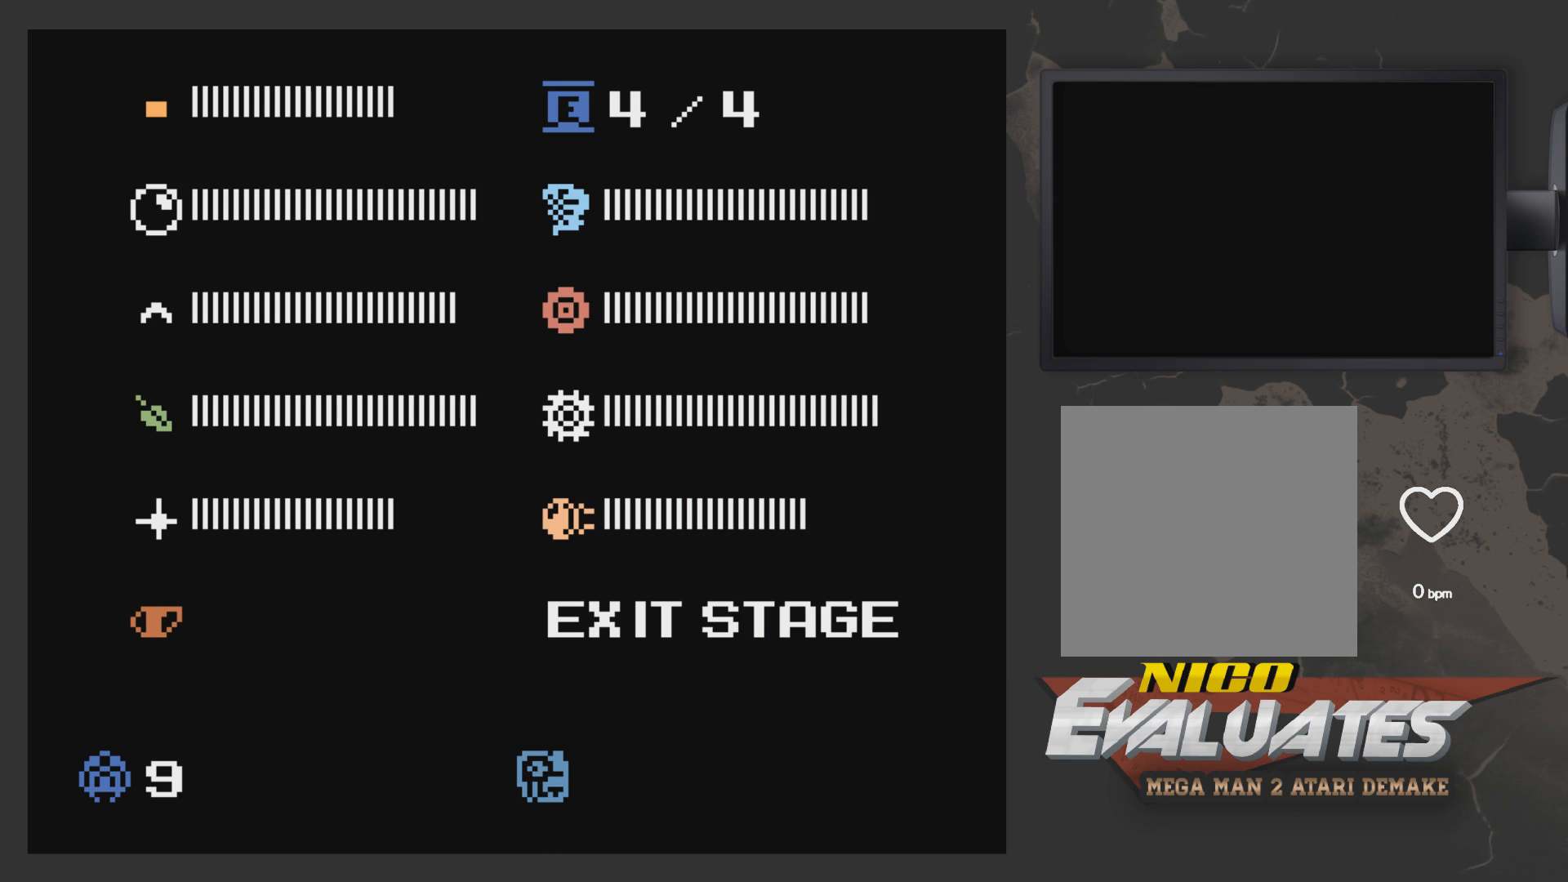
{"buttons": ["DPAD_DOWN"], "left_stick": "center", "right_stick": "center", "events": [[450, "DPAD_DOWN", "down"]]}
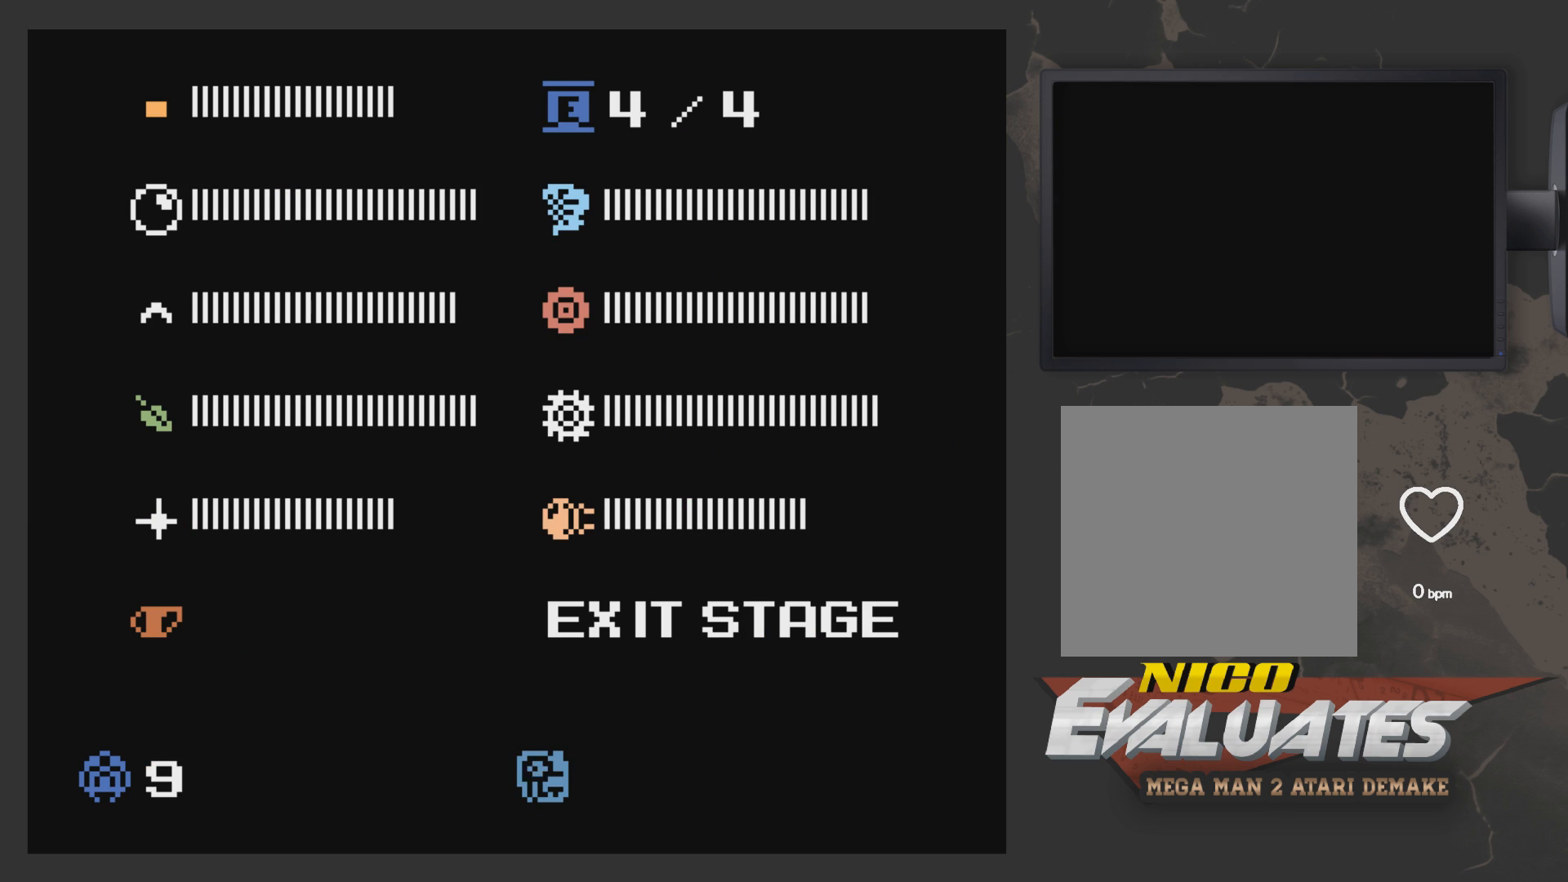
{"buttons": [], "left_stick": "center", "right_stick": "center", "events": [[67, "DPAD_DOWN", "up"], [267, "DPAD_RIGHT", "down"], [317, "DPAD_RIGHT", "up"]]}
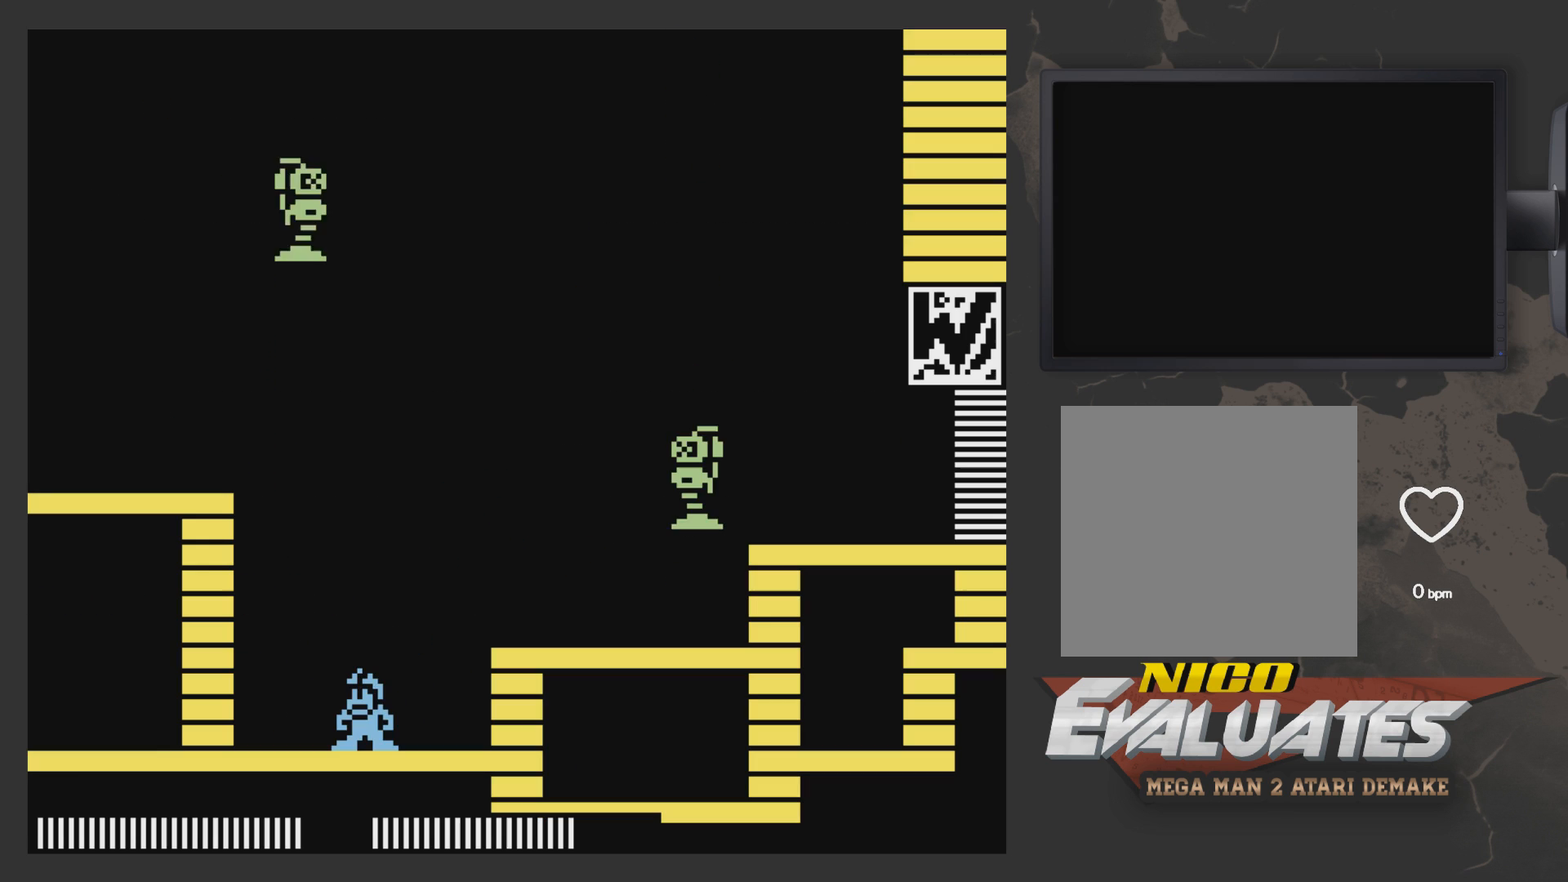
{"buttons": ["DPAD_RIGHT"], "left_stick": "center", "right_stick": "center", "events": [[17, "START", "down"], [117, "DPAD_RIGHT", "down"], [117, "START", "up"]]}